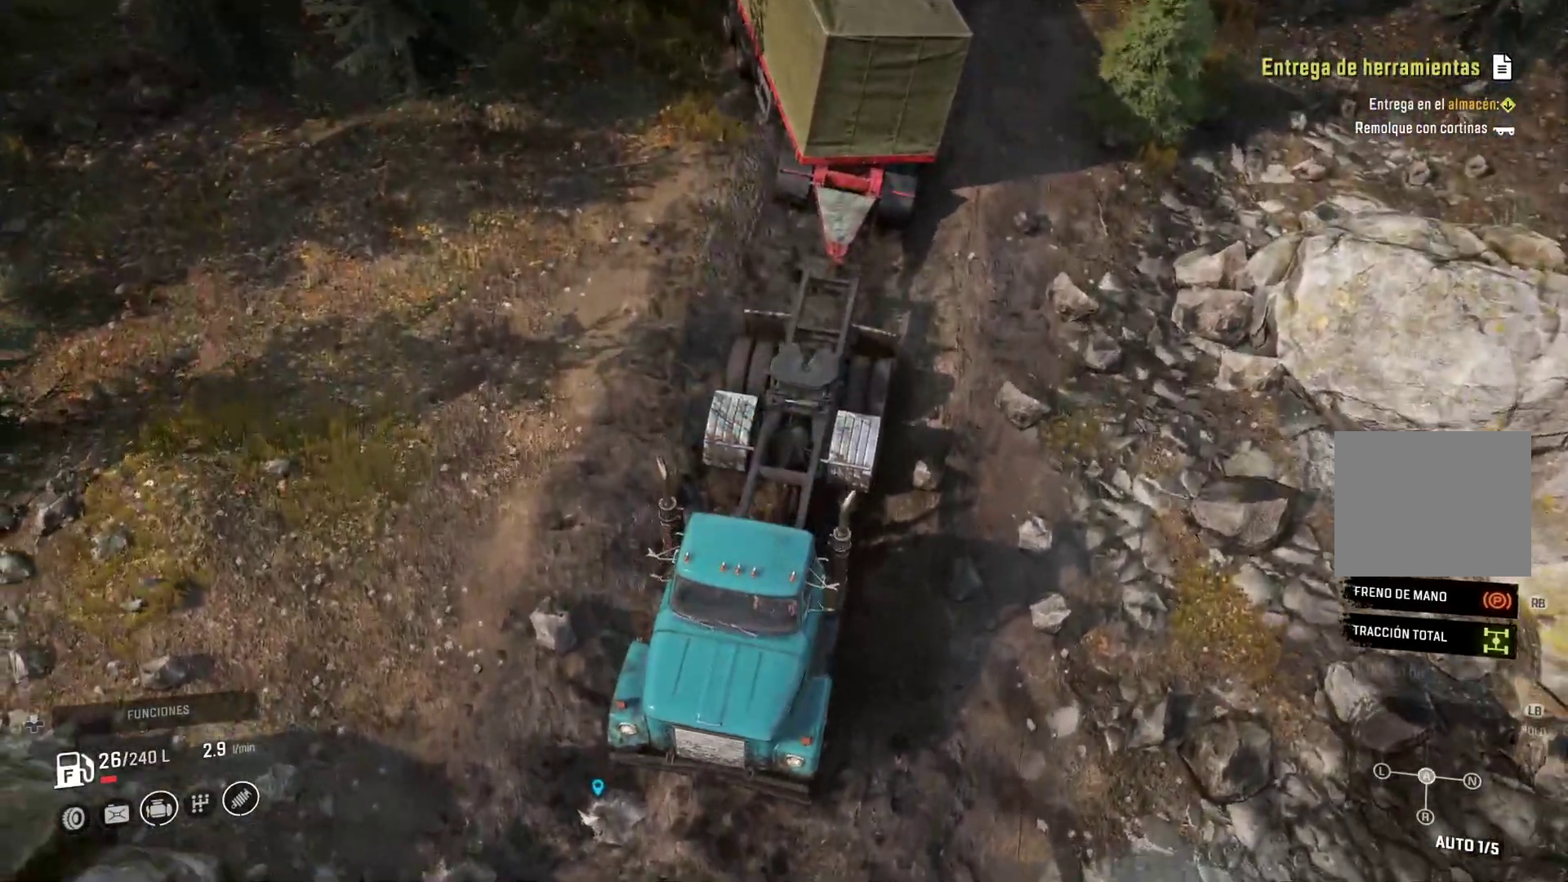
Gameplay with a controller (Xbox layout); each line is a JSON object with the inputs held at the frame after it (dt_ms = milliseconds from this image to that frame). "events" lists button and stick changes between this image and that frame as [ms after this image, input, new state], when the widget could be followed in between. Not read: R2.
{"dt_ms": 500, "buttons": [], "left_stick": "center", "right_stick": "up-right", "events": []}
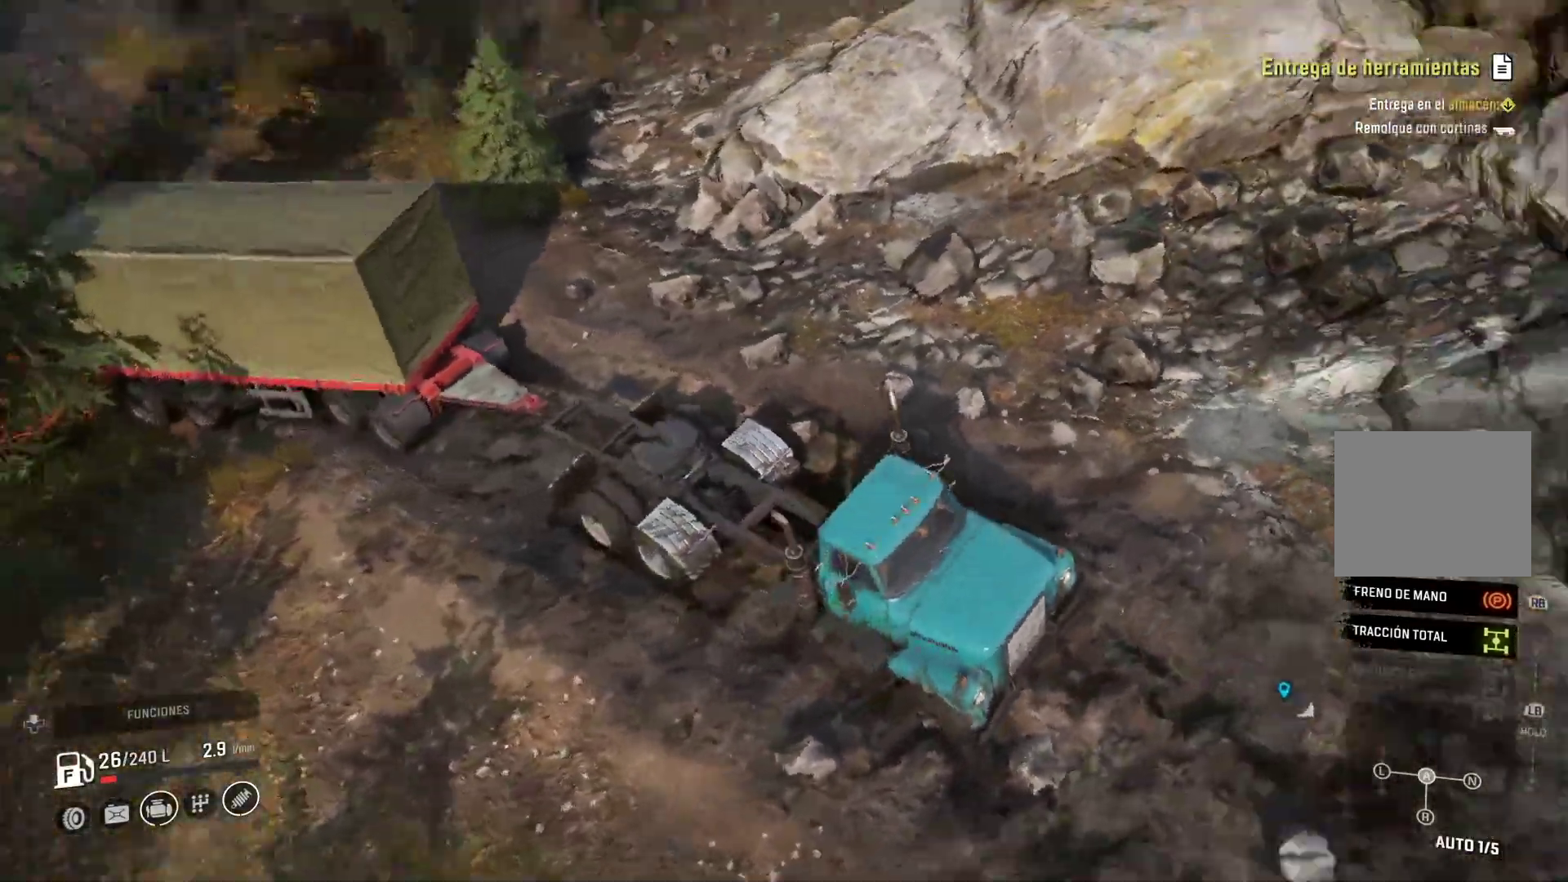
{"dt_ms": 500, "buttons": [], "left_stick": "center", "right_stick": "up", "events": [[150, "right_stick", "center"], [367, "right_stick", "up"]]}
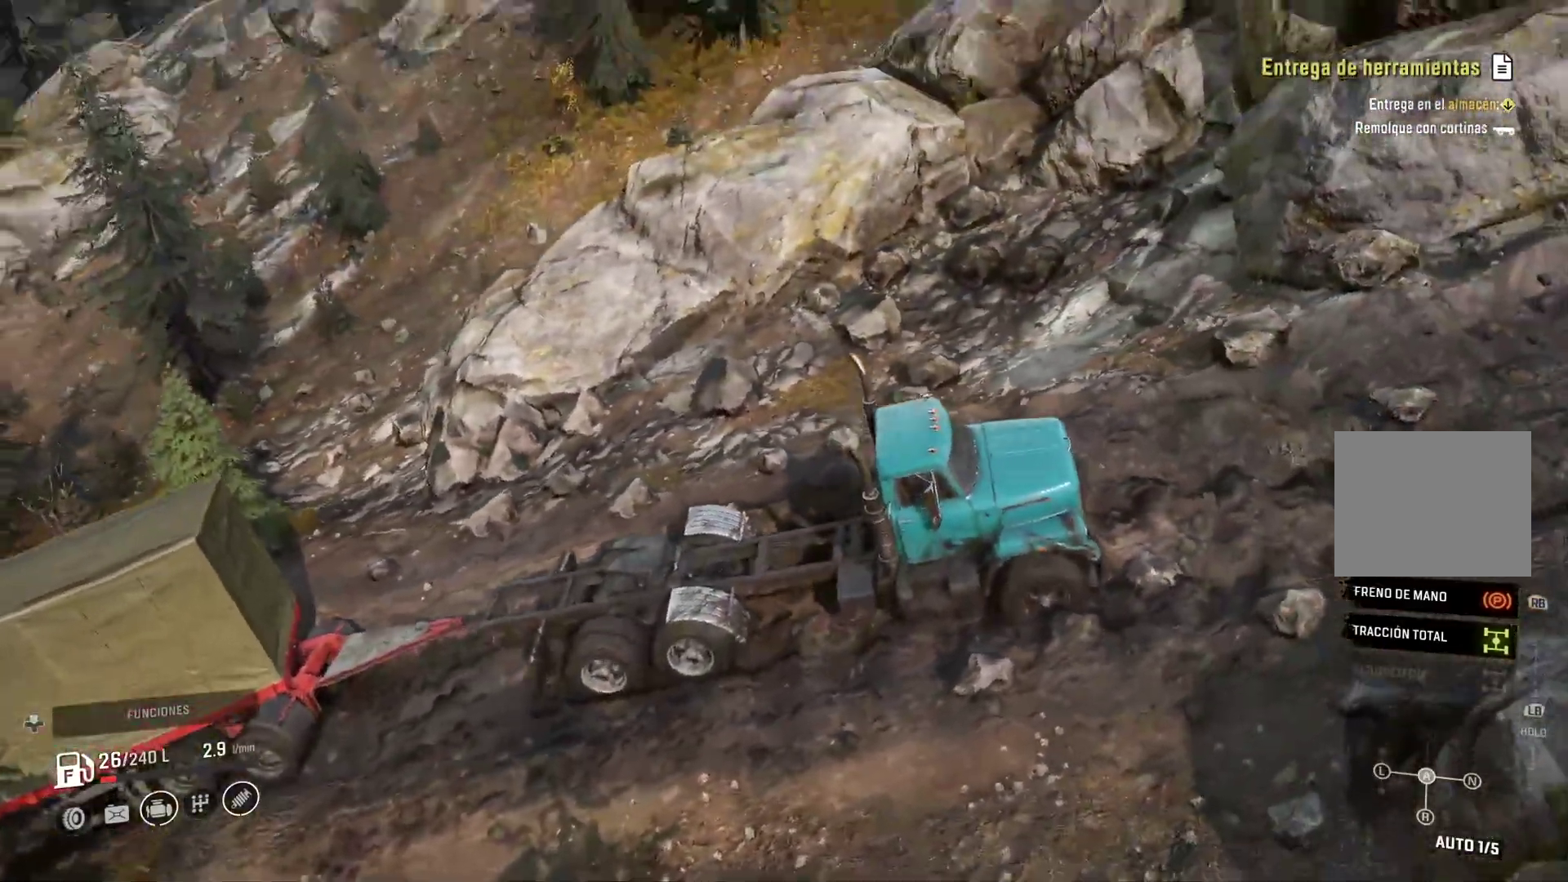
{"dt_ms": 500, "buttons": [], "left_stick": "center", "right_stick": "left", "events": [[67, "Y", "down"], [67, "right_stick", "center"], [117, "Y", "up"], [300, "right_stick", "left"]]}
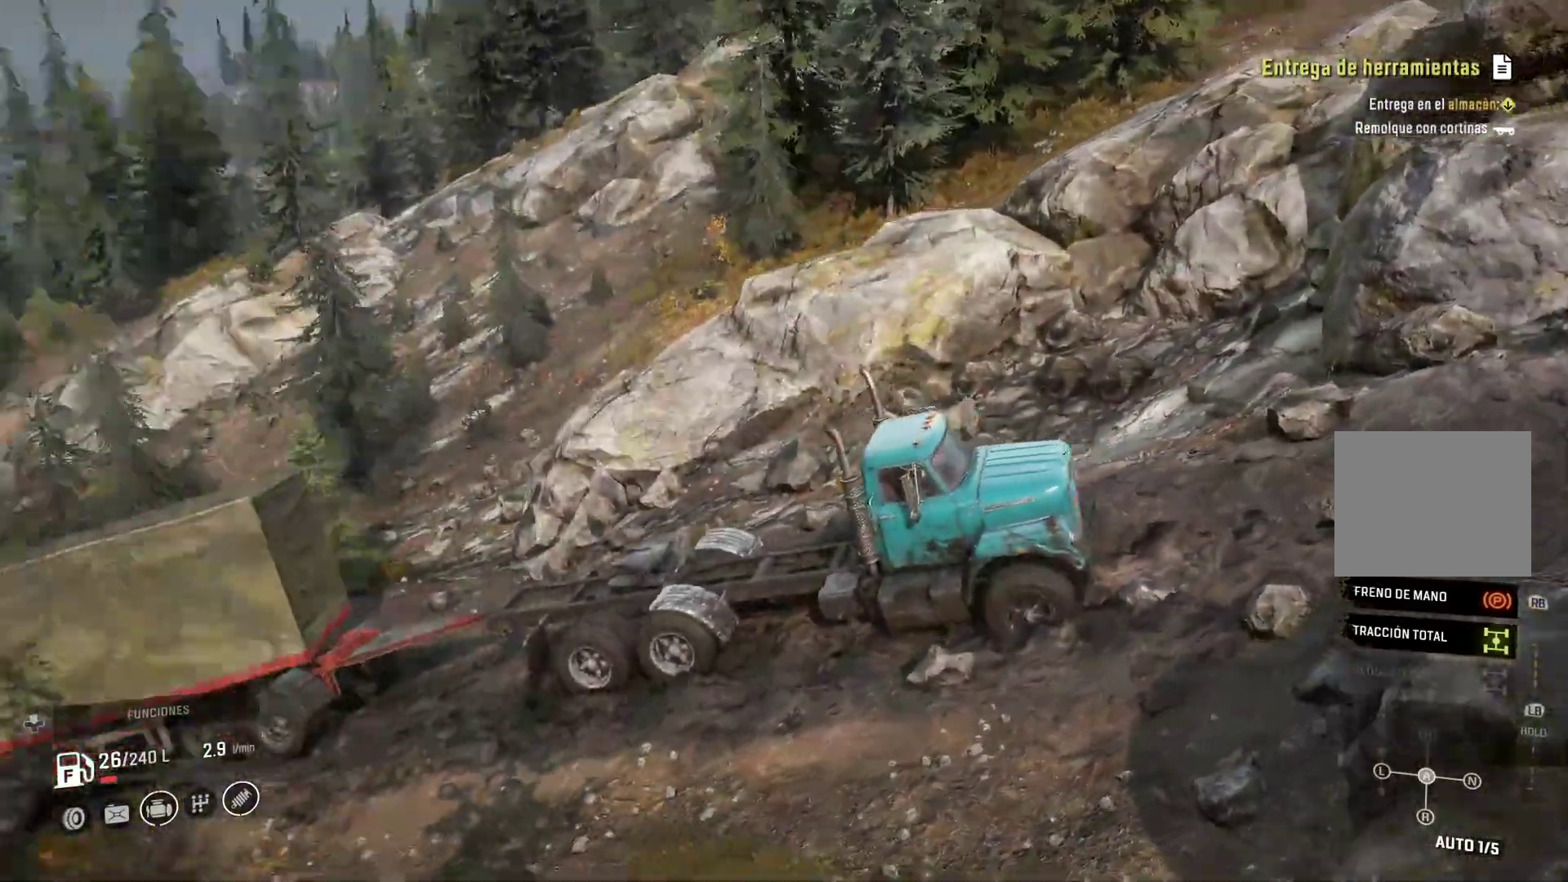
{"dt_ms": 1000, "buttons": [], "left_stick": "center", "right_stick": "center"}
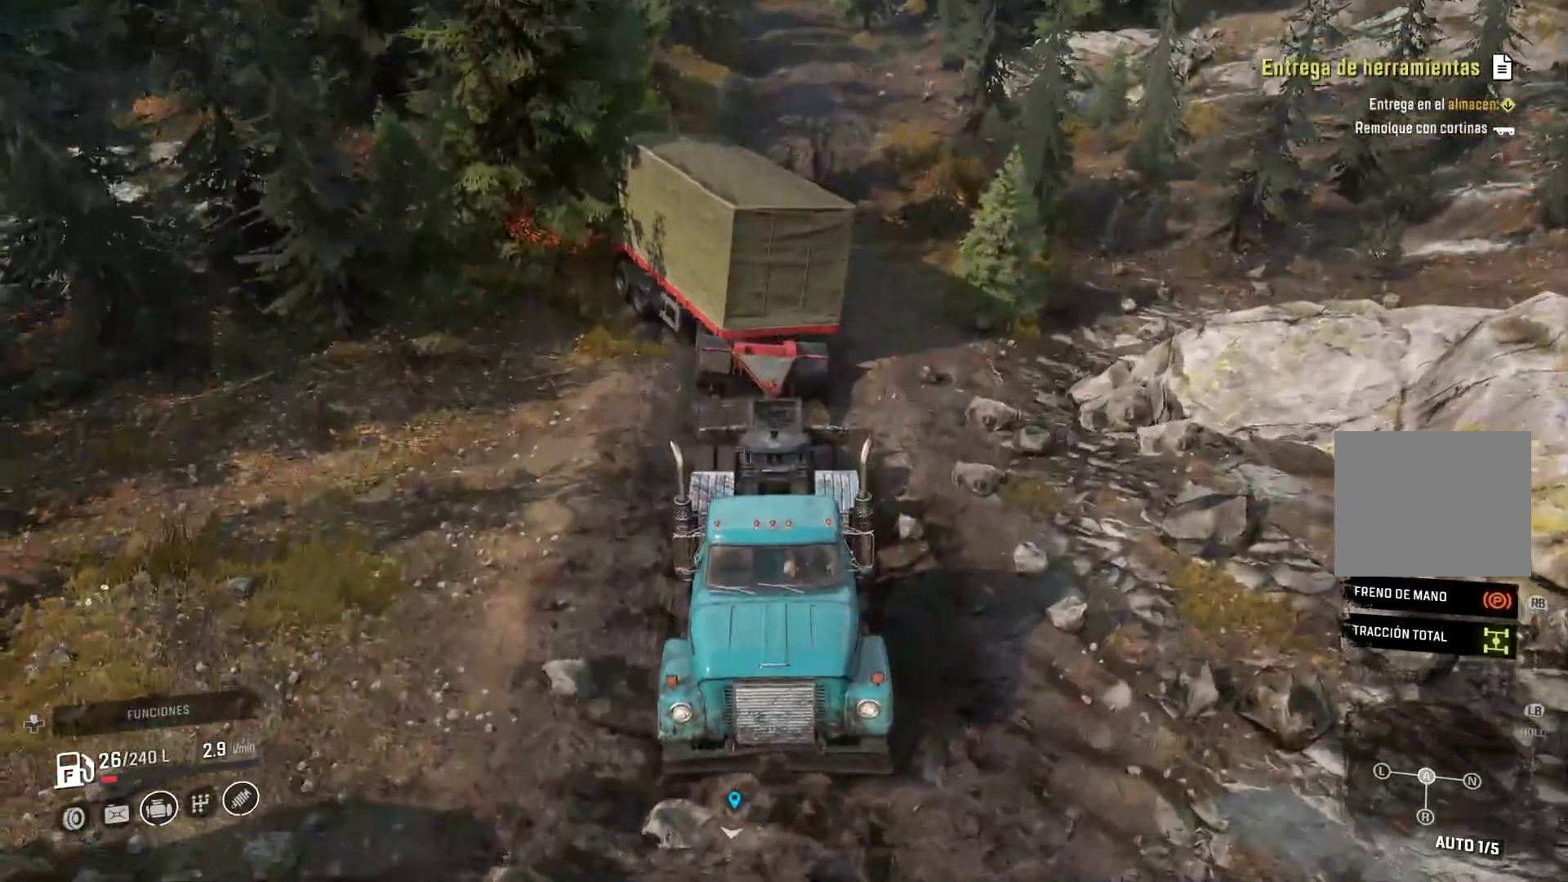
{"dt_ms": 500, "buttons": [], "left_stick": "center", "right_stick": "center", "events": []}
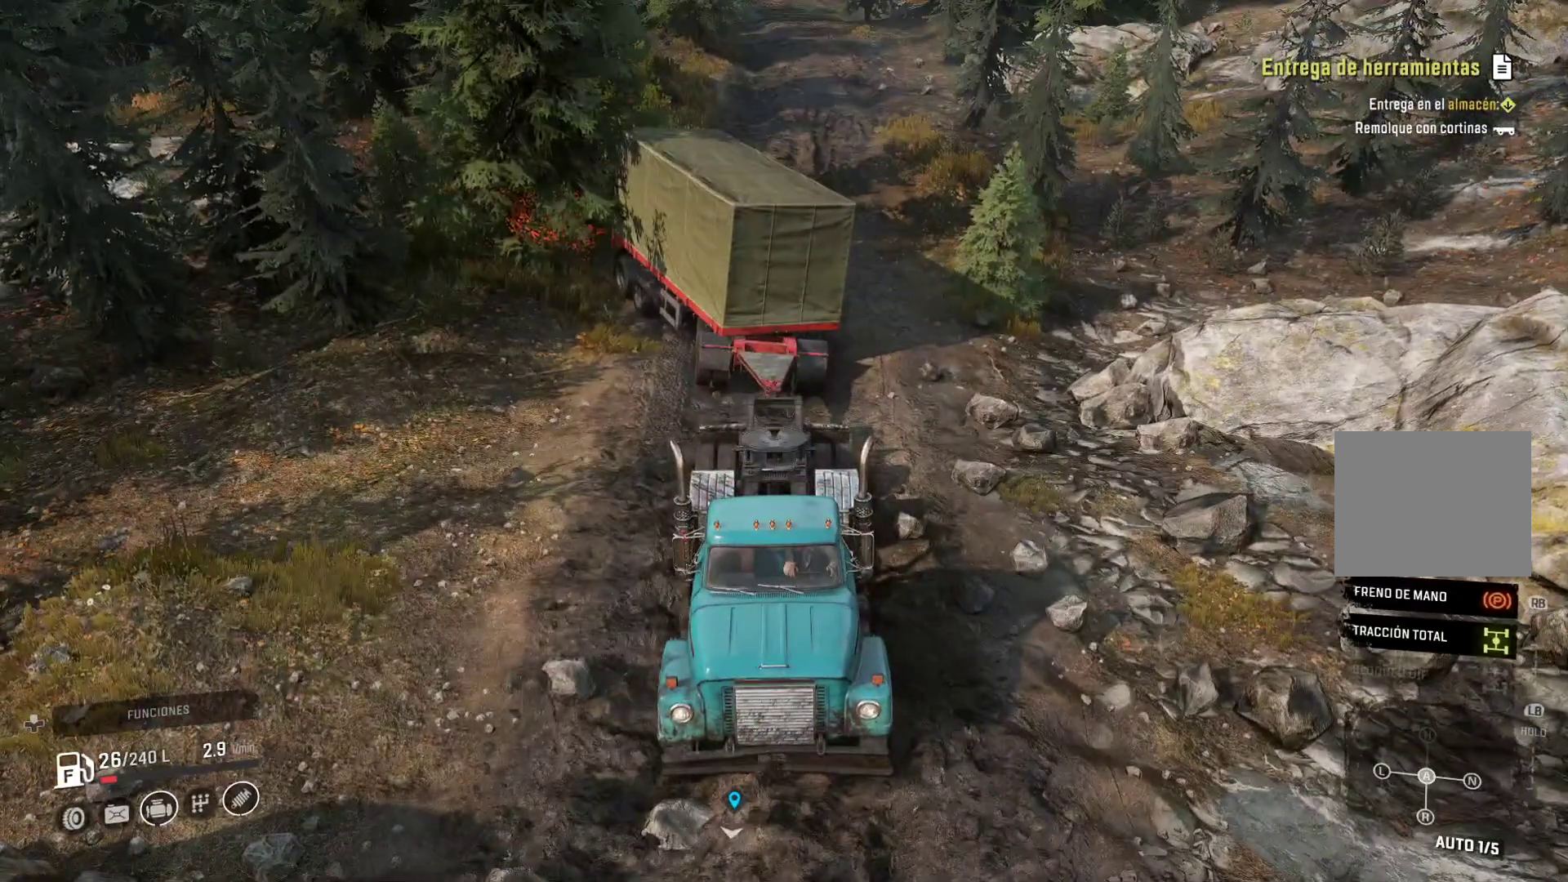
{"dt_ms": 500, "buttons": [], "left_stick": "center", "right_stick": "up-right", "events": [[17, "right_stick", "right"], [100, "X", "down"], [150, "X", "up"], [233, "right_stick", "up-right"]]}
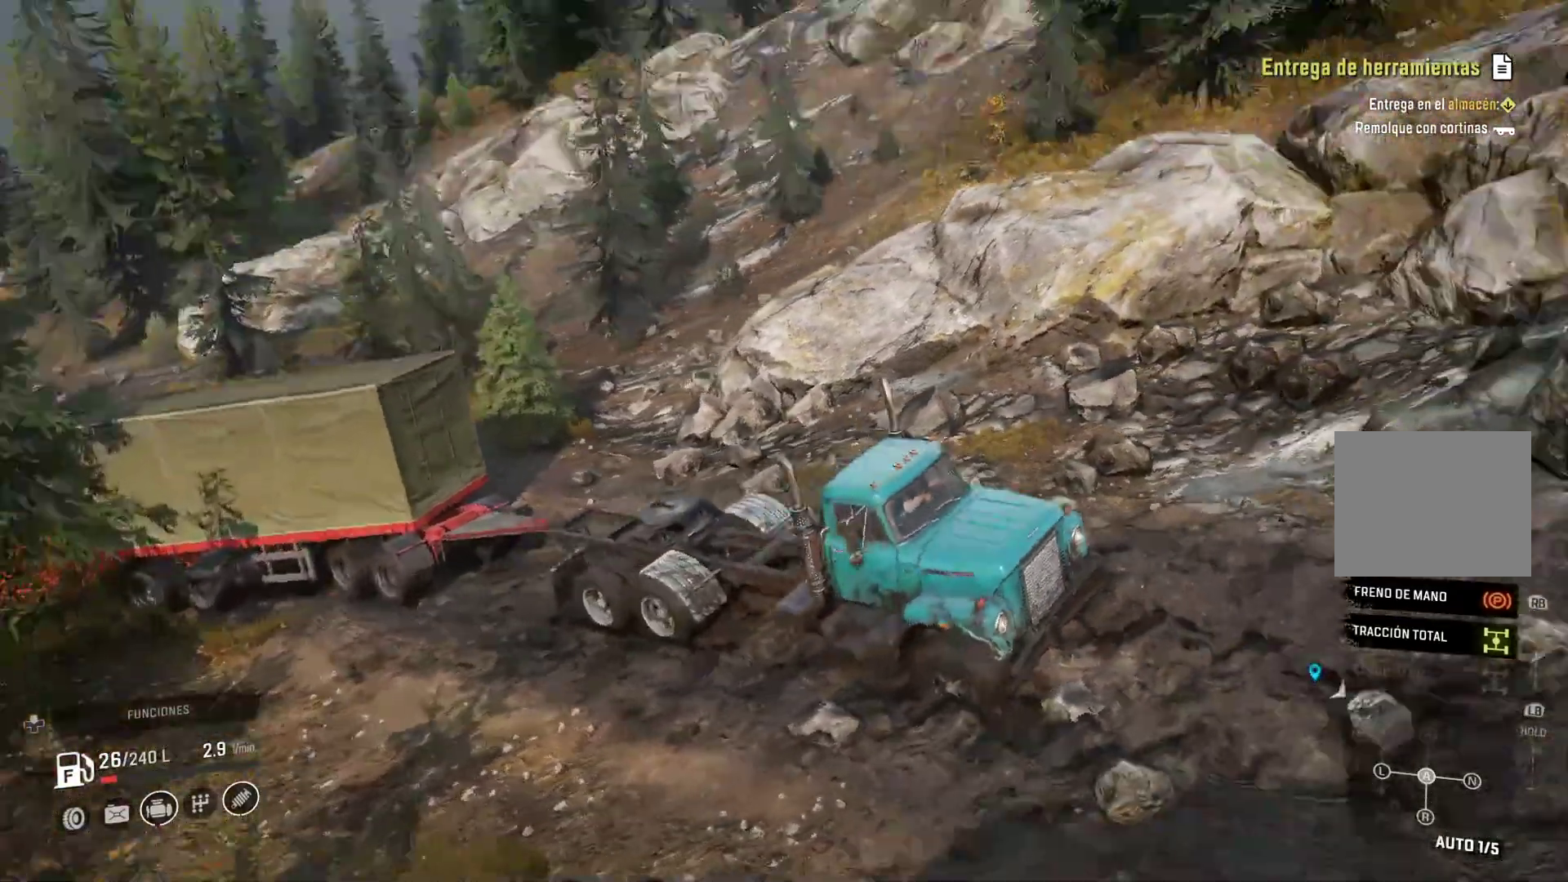
{"dt_ms": 500, "buttons": [], "left_stick": "center", "right_stick": "center", "events": [[267, "right_stick", "center"]]}
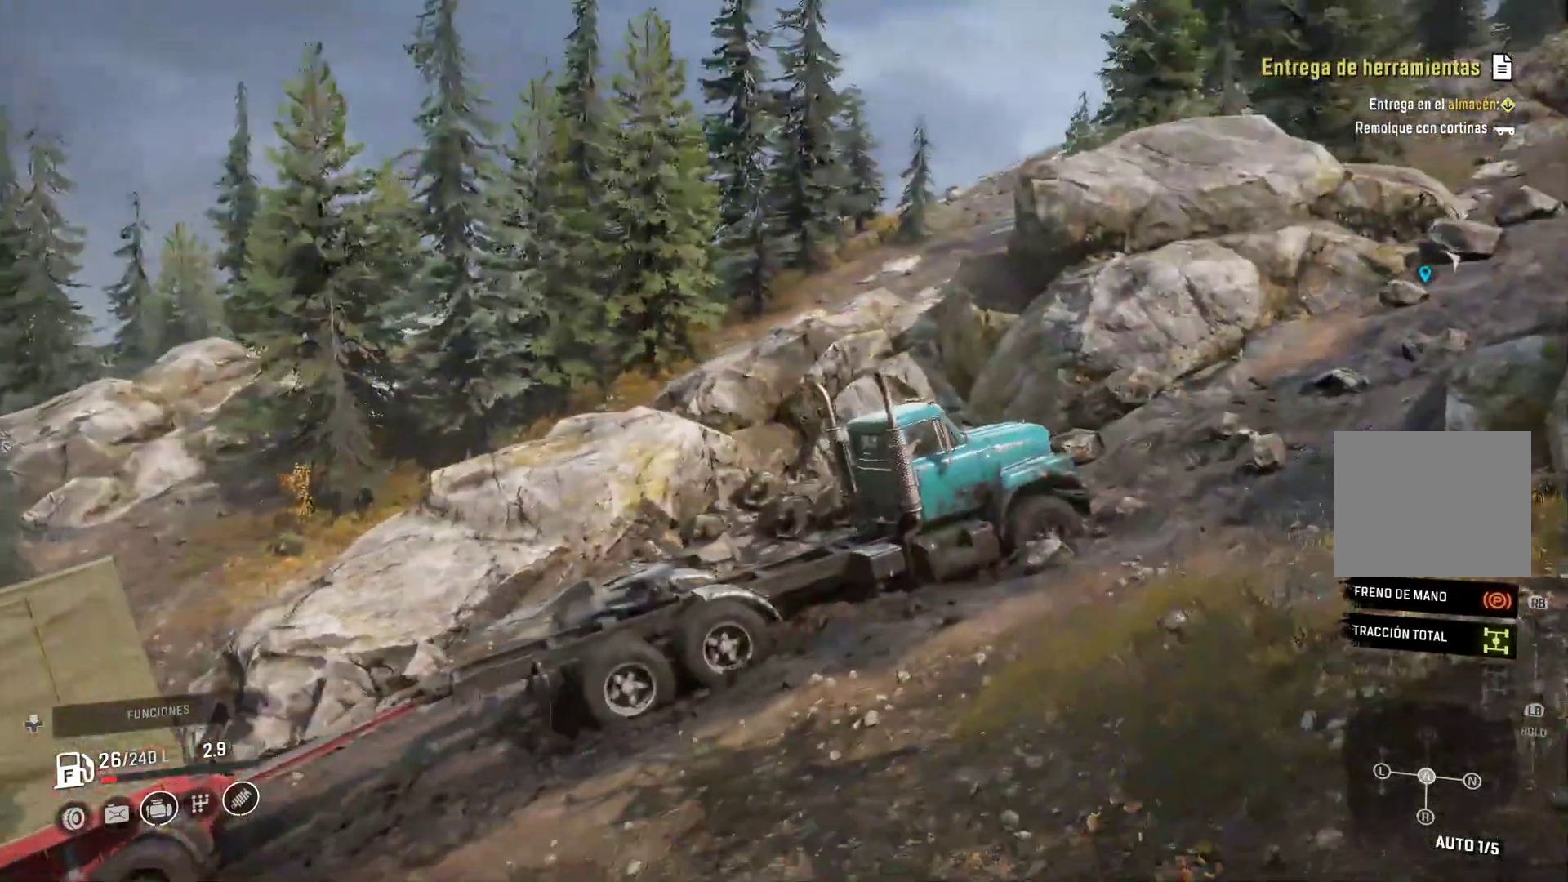
{"dt_ms": 500, "buttons": [], "left_stick": "center", "right_stick": "center", "events": [[200, "DPAD_UP", "down"], [350, "DPAD_UP", "up"]]}
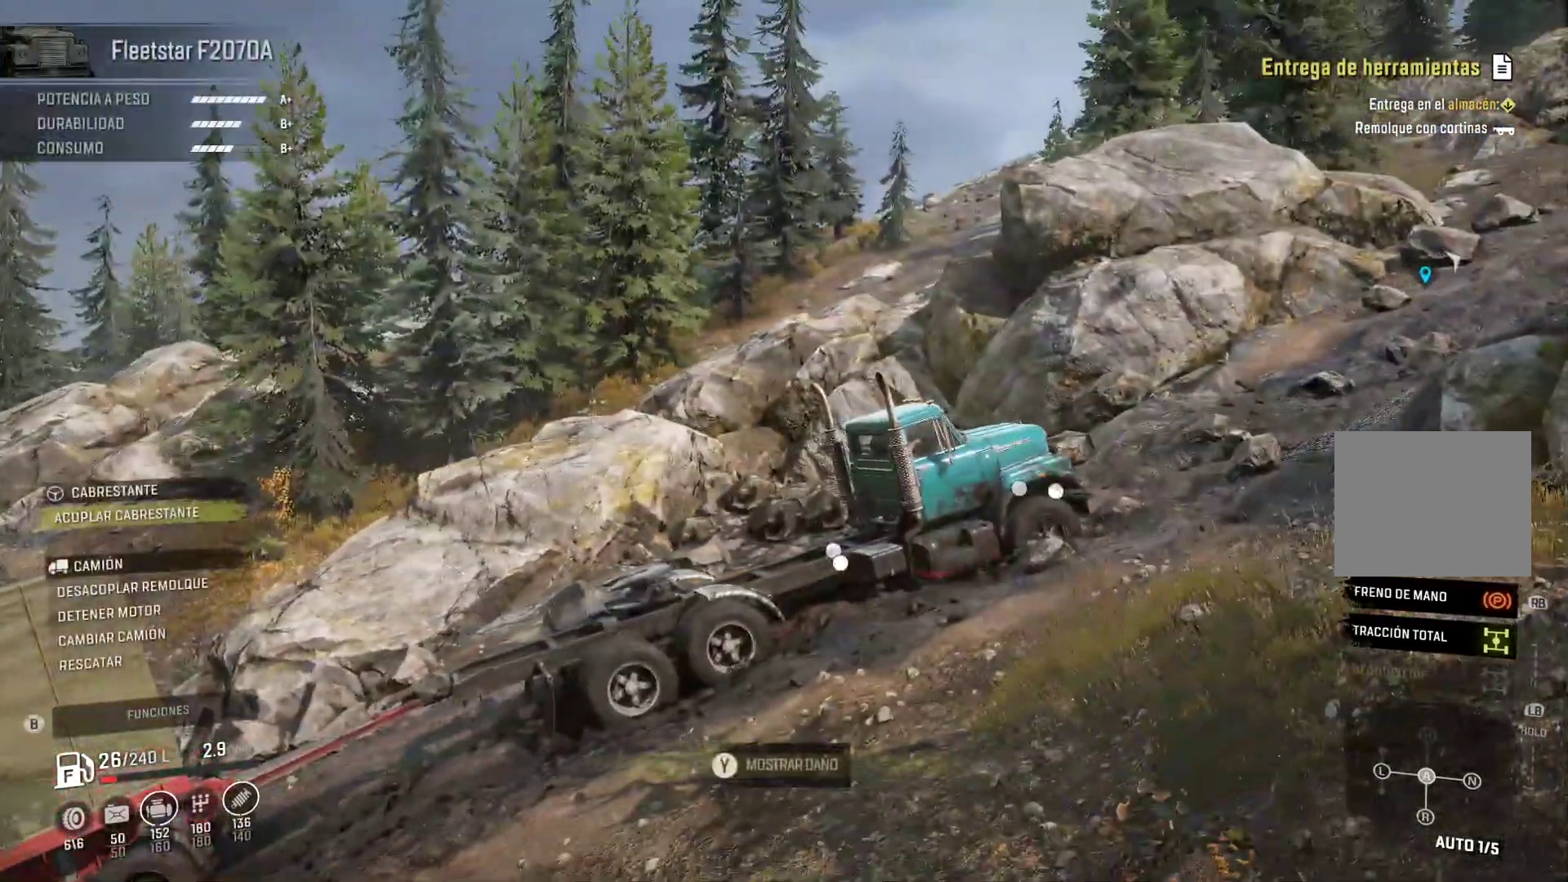
{"dt_ms": 500, "buttons": [], "left_stick": "center", "right_stick": "center", "events": []}
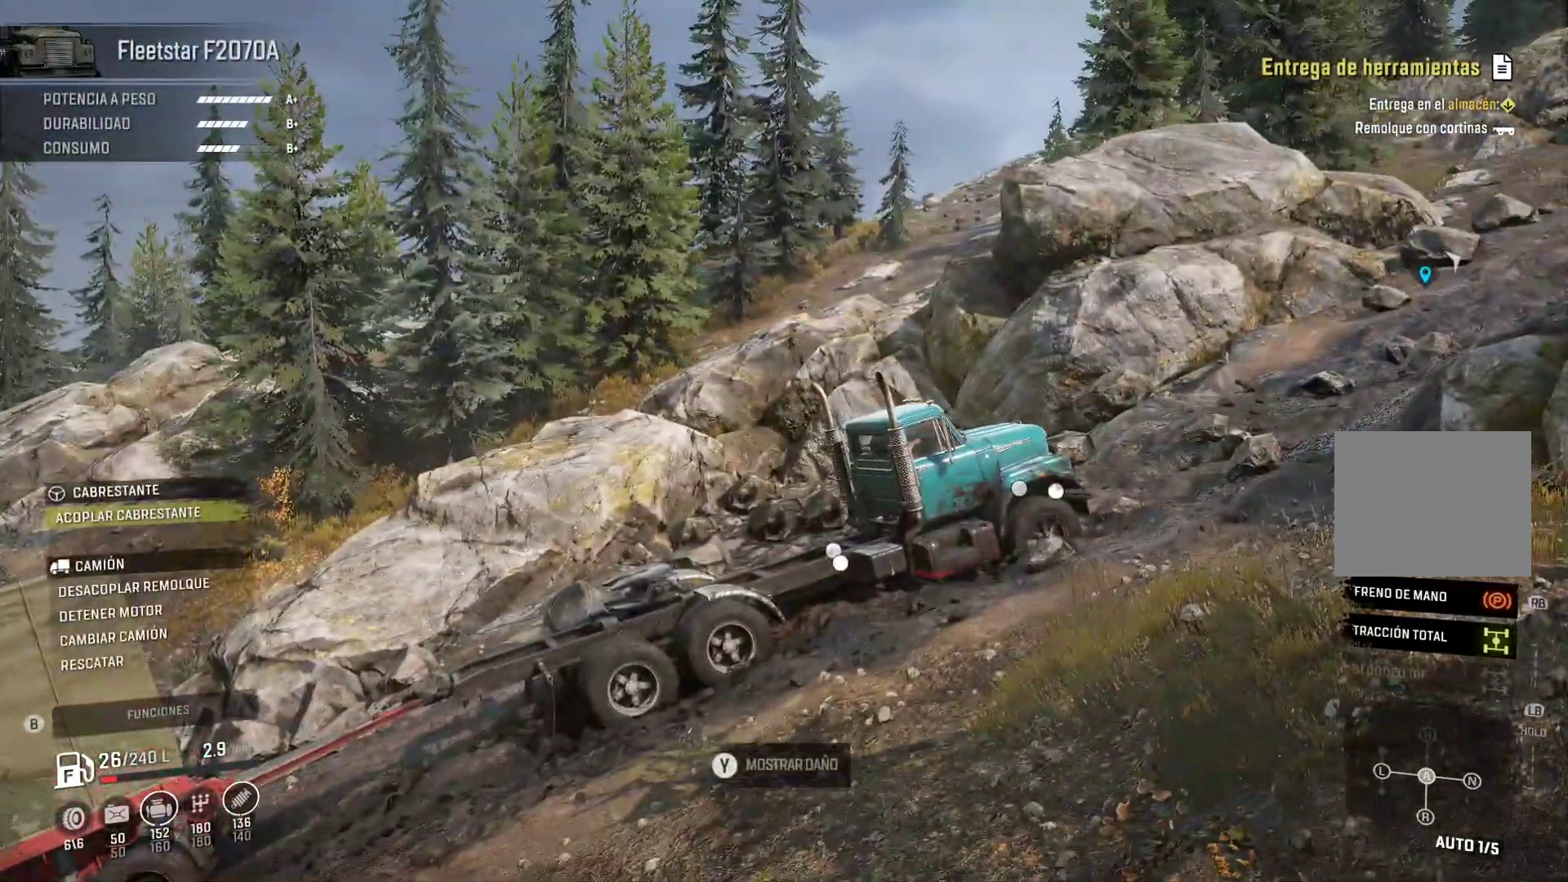
{"dt_ms": 500, "buttons": [], "left_stick": "center", "right_stick": "center", "events": []}
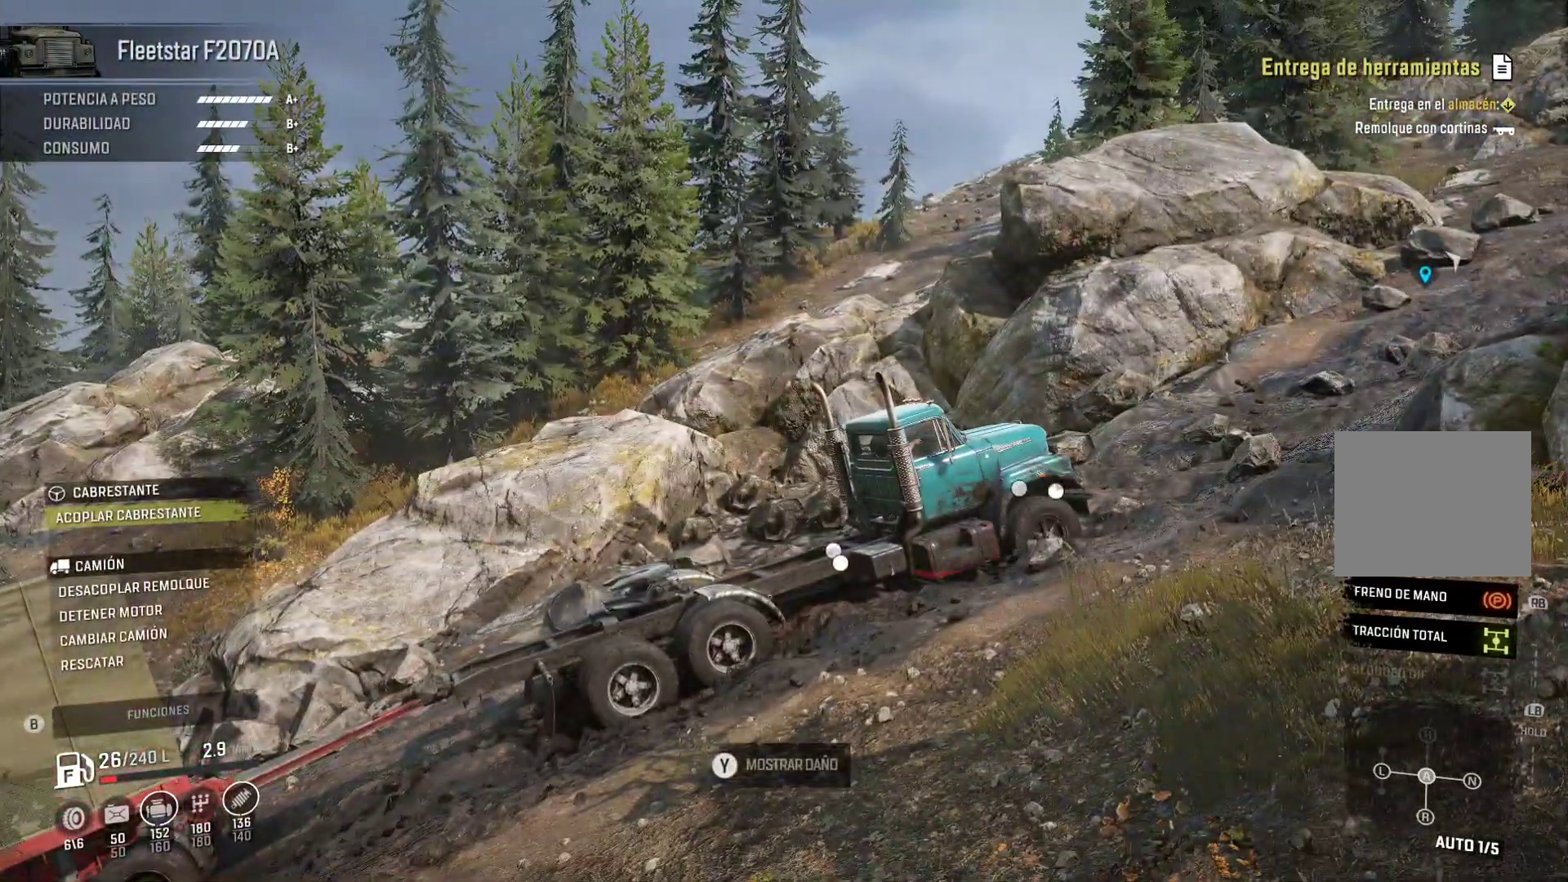
{"dt_ms": 500, "buttons": [], "left_stick": "center", "right_stick": "center", "events": [[83, "A", "down"], [200, "A", "up"]]}
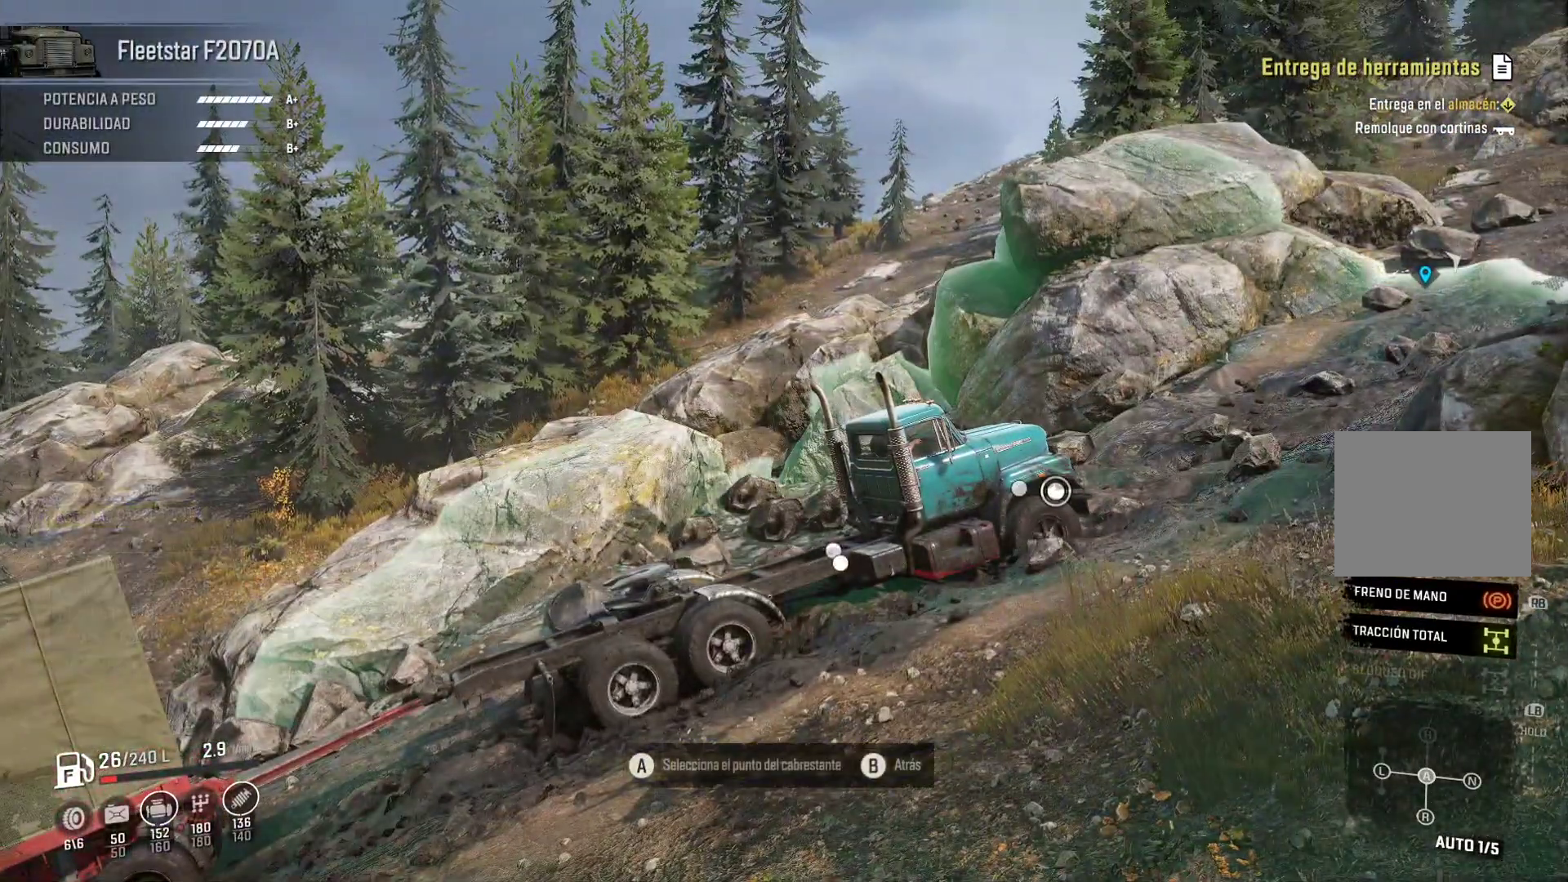
{"dt_ms": 500, "buttons": [], "left_stick": "center", "right_stick": "center", "events": [[83, "right_stick", "down"], [183, "right_stick", "down-right"], [317, "right_stick", "center"]]}
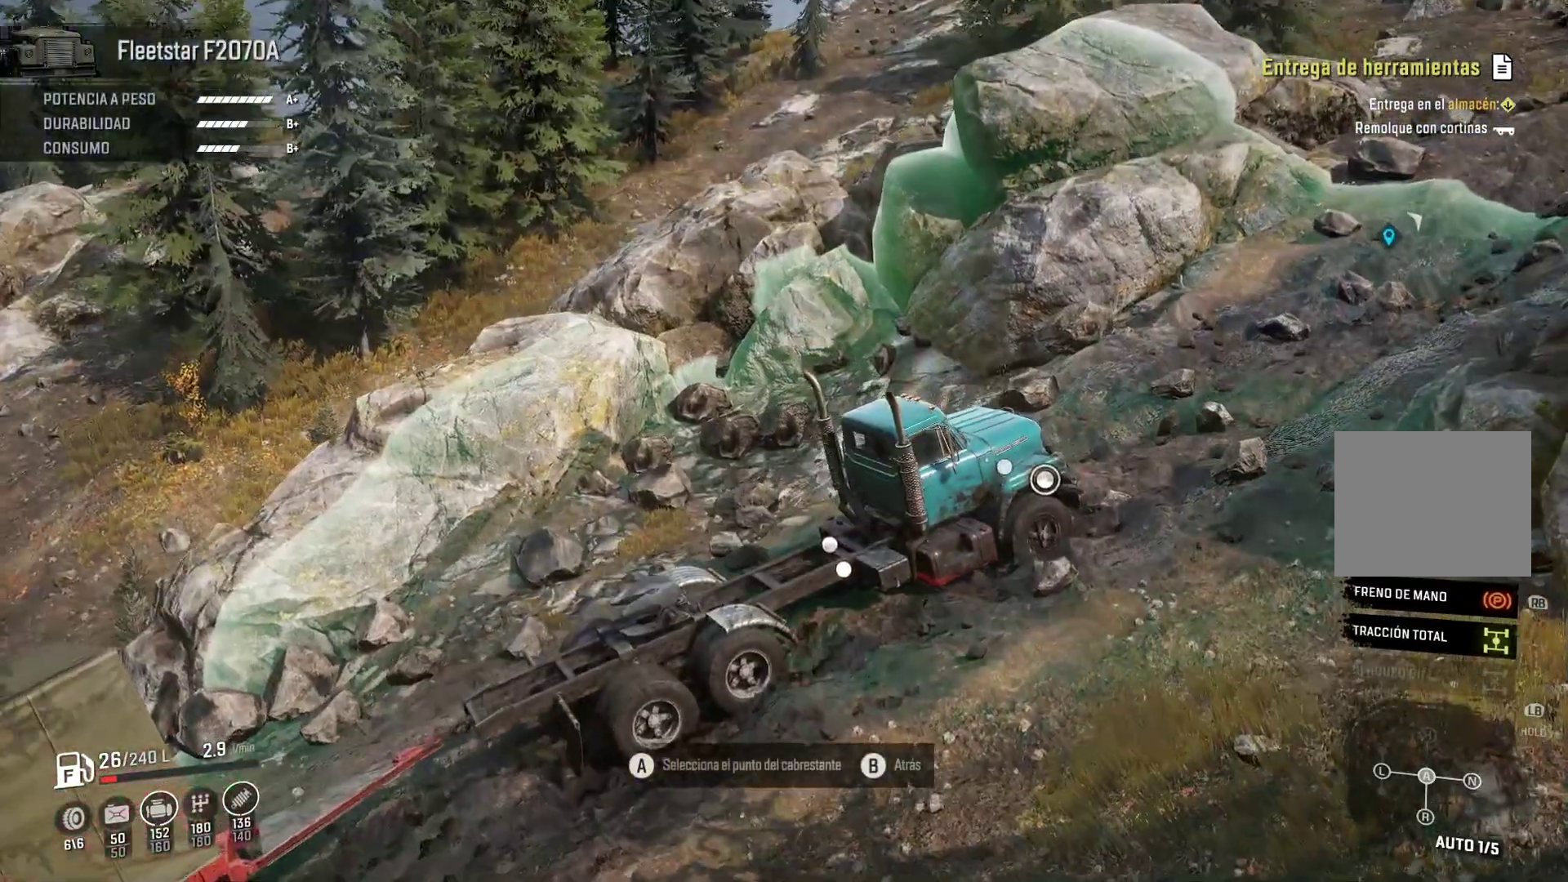
{"dt_ms": 500, "buttons": [], "left_stick": "center", "right_stick": "center", "events": [[50, "right_stick", "right"], [450, "right_stick", "center"]]}
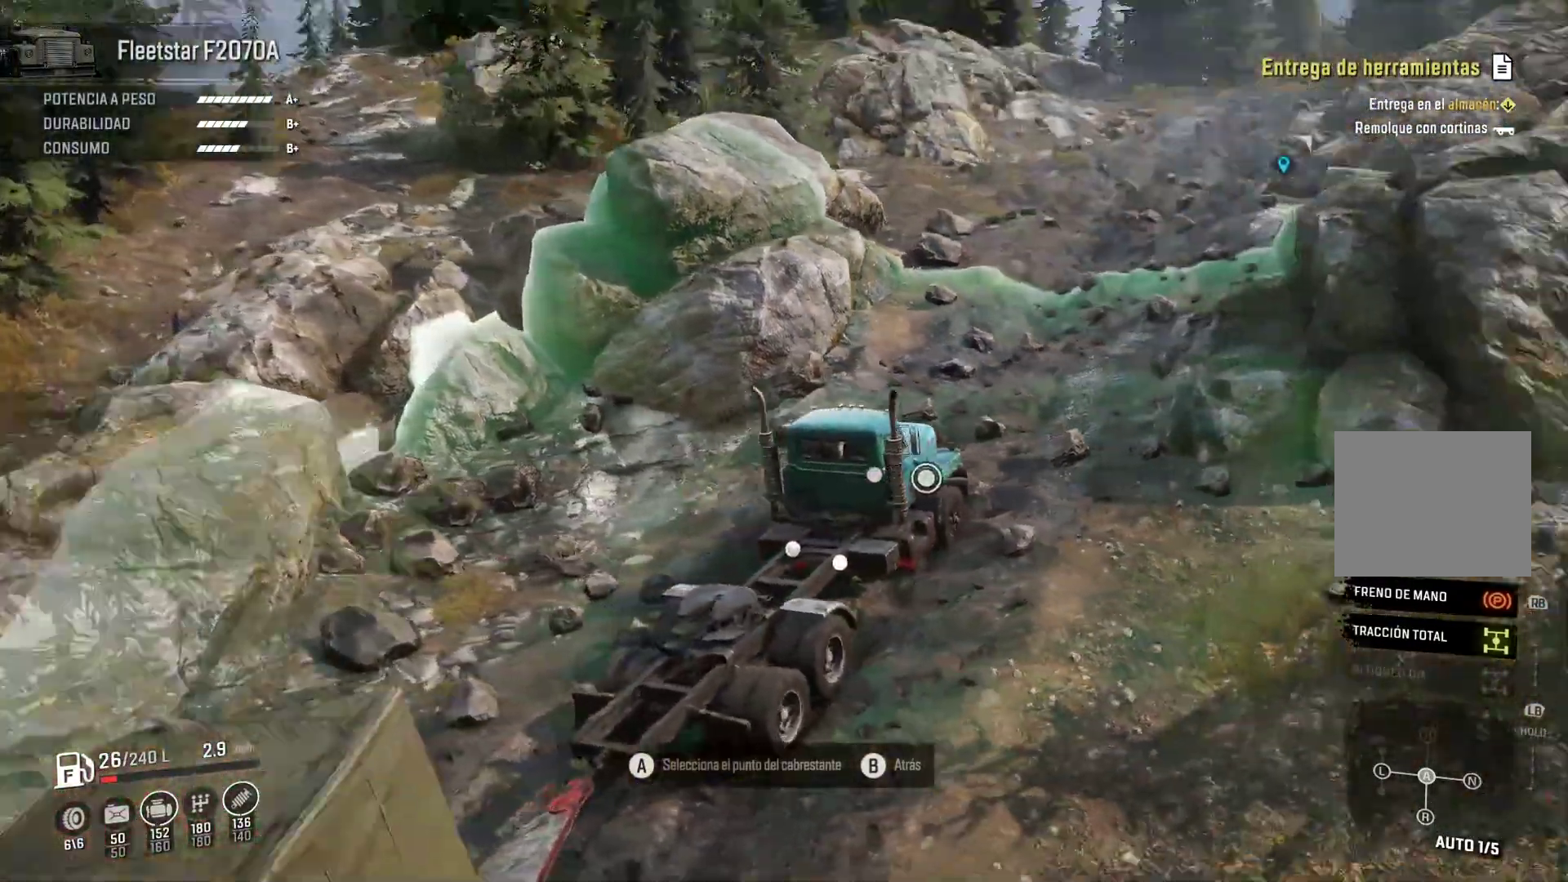
{"dt_ms": 500, "buttons": [], "left_stick": "center", "right_stick": "center", "events": [[317, "right_stick", "up-right"], [467, "right_stick", "center"]]}
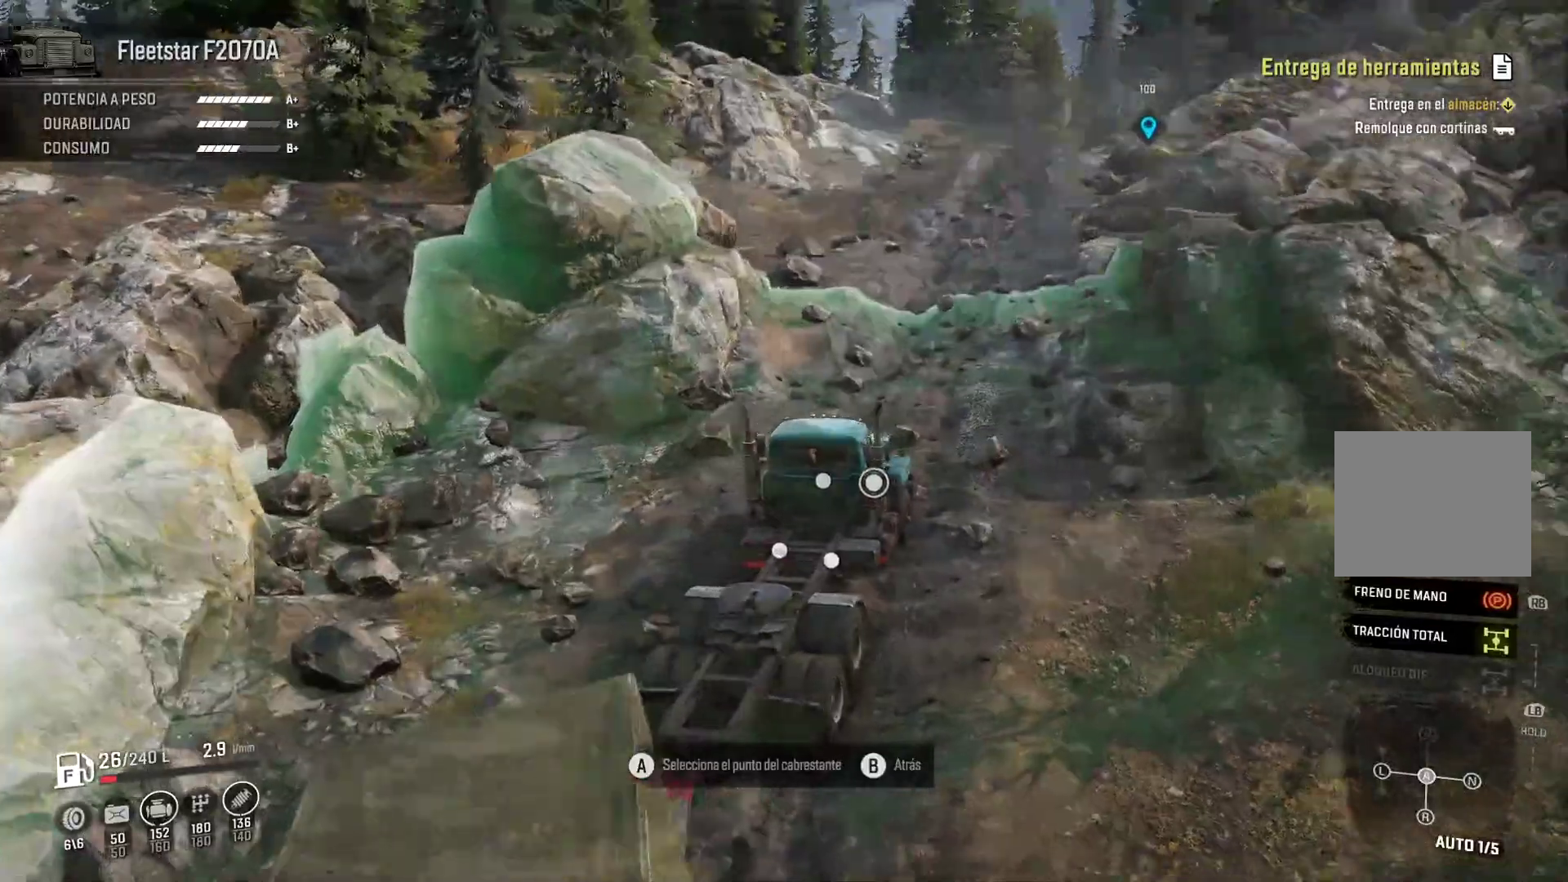
{"dt_ms": 500, "buttons": [], "left_stick": "center", "right_stick": "right", "events": [[450, "right_stick", "right"]]}
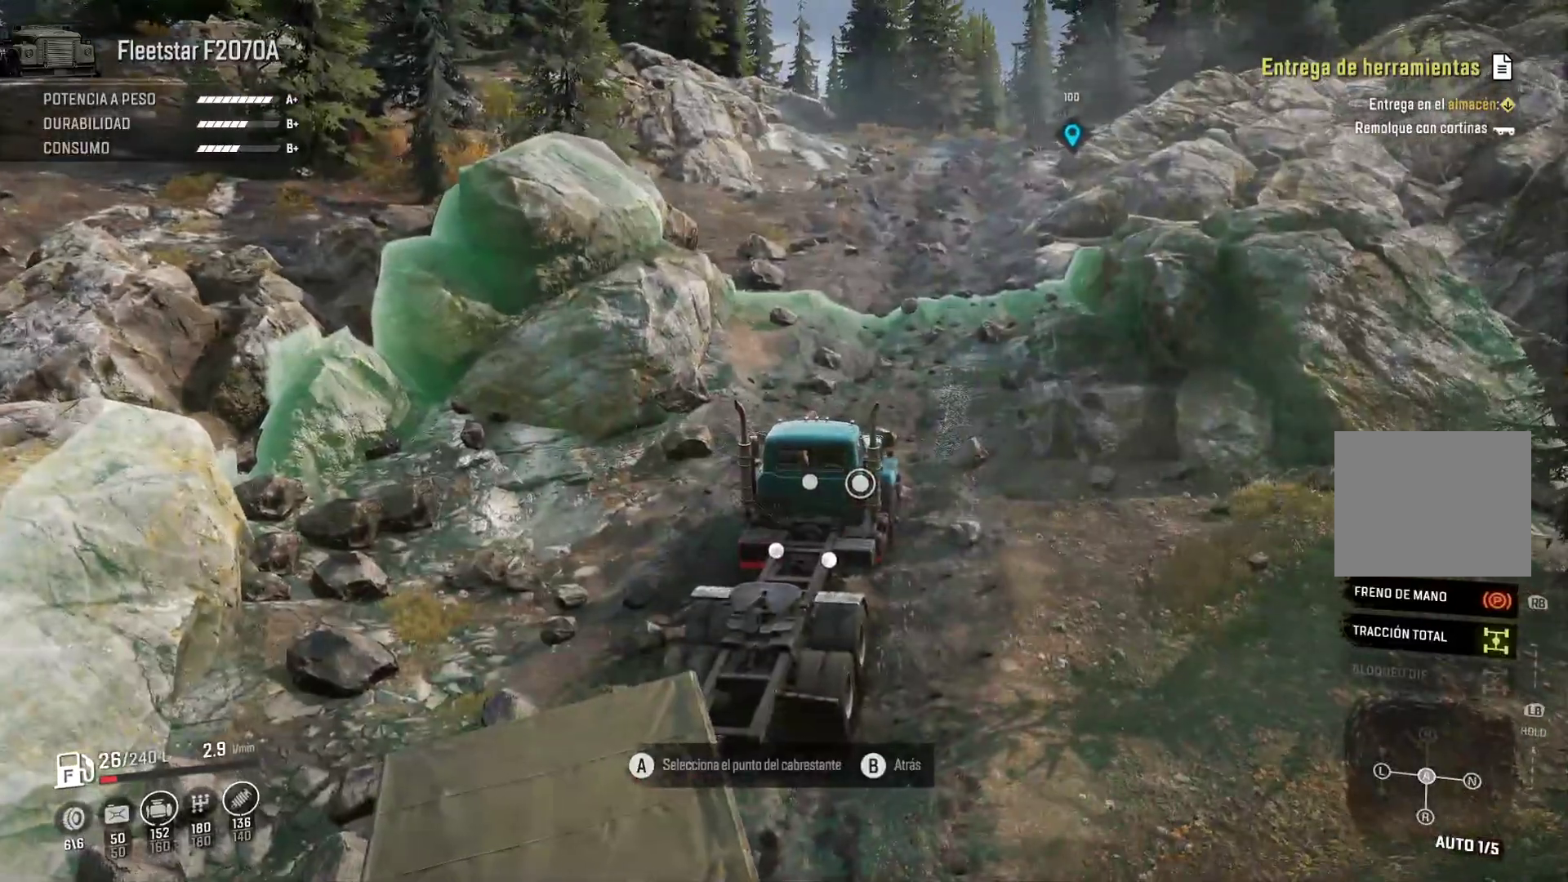
{"dt_ms": 500, "buttons": [], "left_stick": "center", "right_stick": "center", "events": [[150, "right_stick", "center"]]}
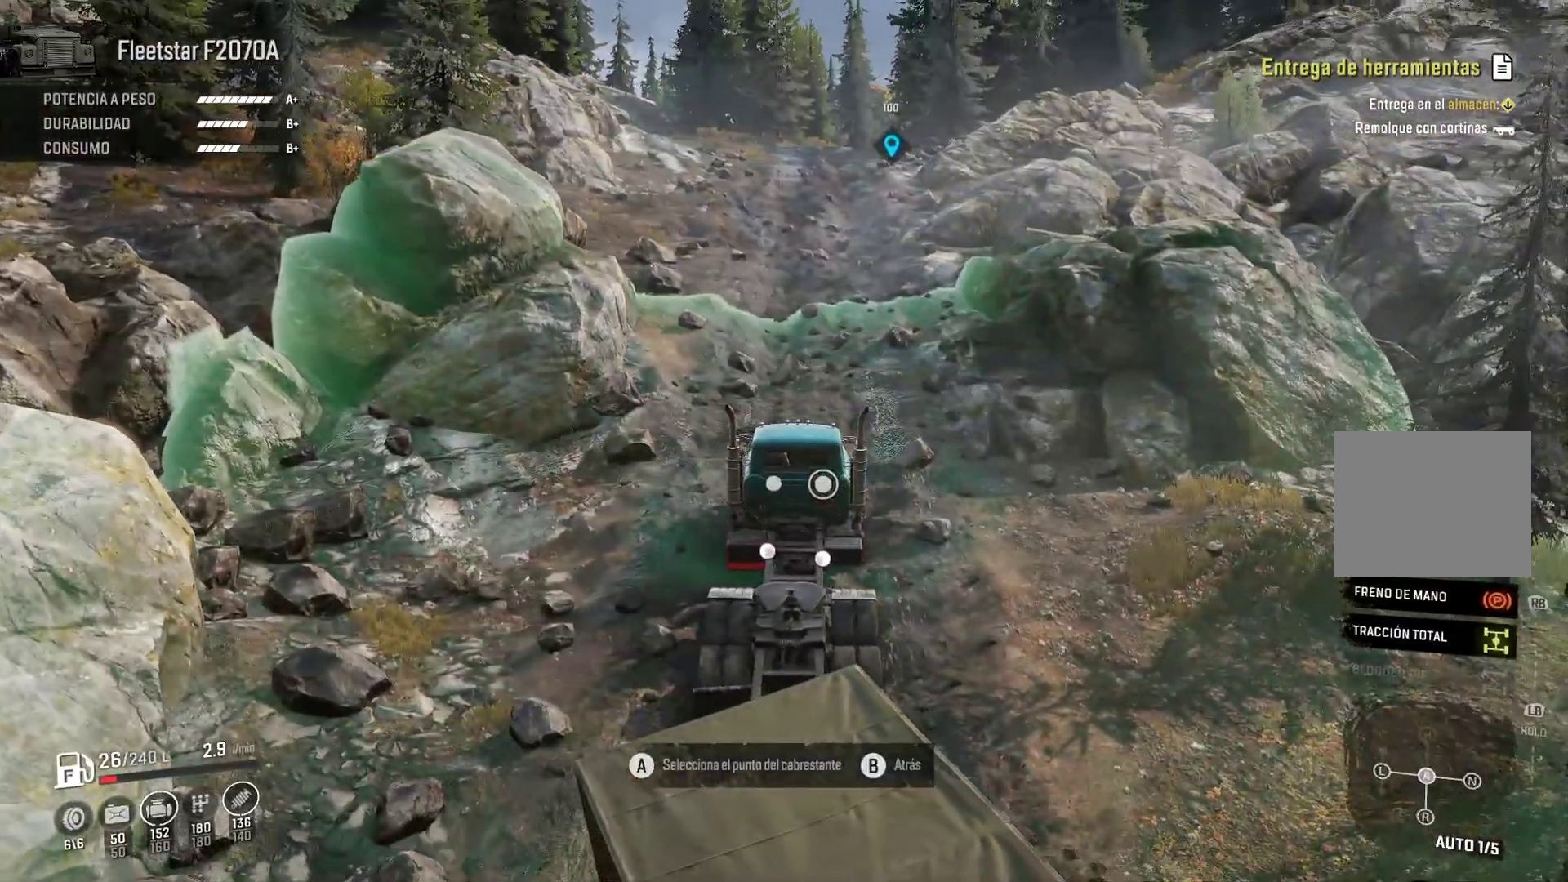
{"dt_ms": 500, "buttons": [], "left_stick": "center", "right_stick": "center"}
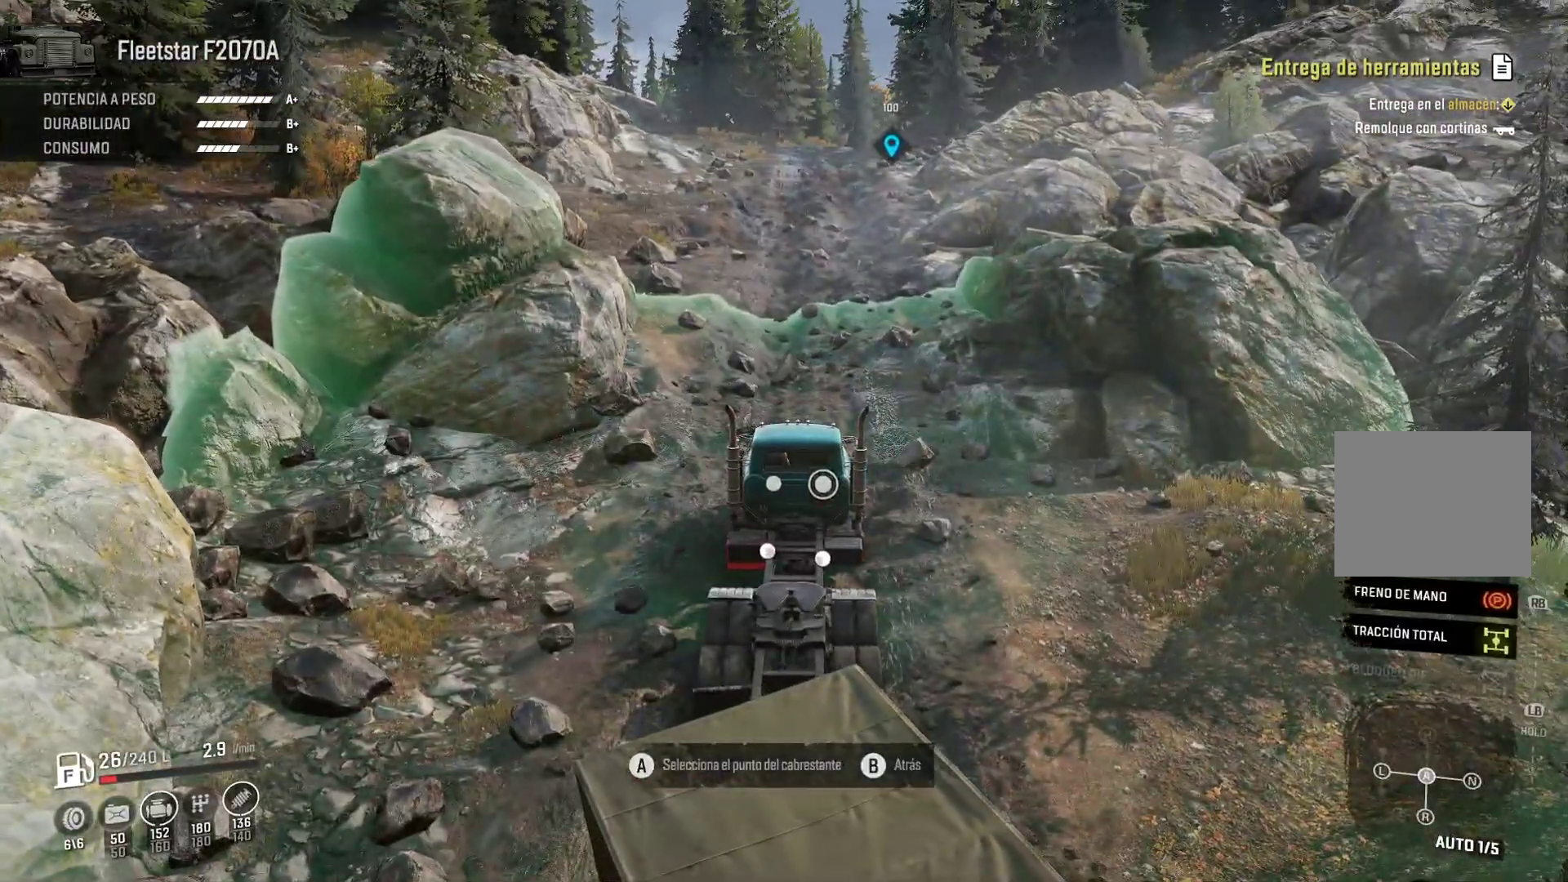
{"dt_ms": 500, "buttons": [], "left_stick": "center", "right_stick": "center", "events": []}
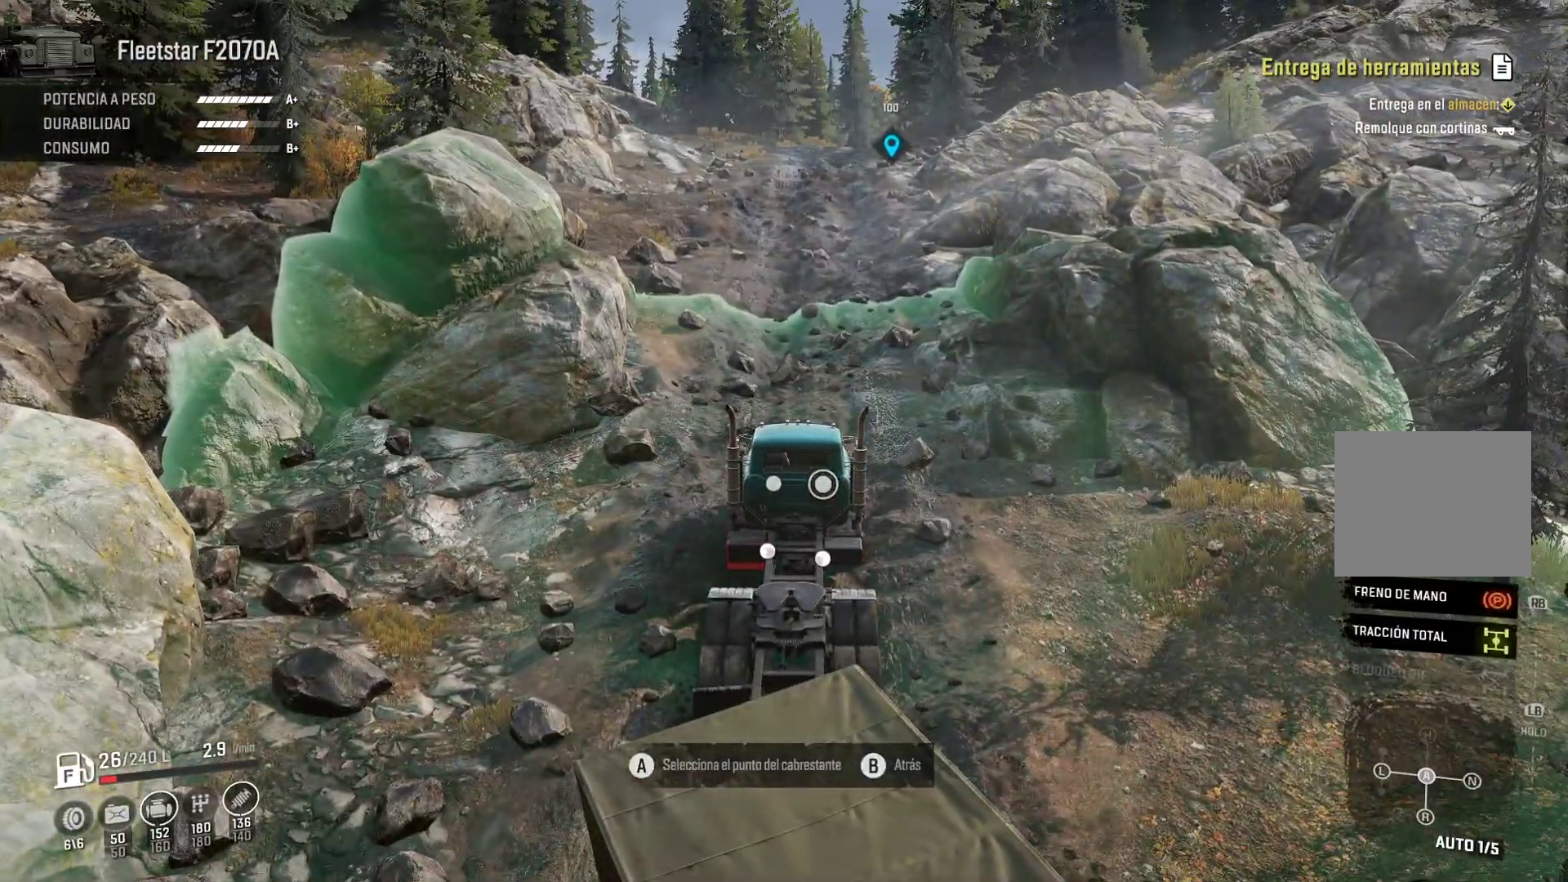
{"dt_ms": 500, "buttons": [], "left_stick": "center", "right_stick": "center", "events": [[67, "B", "down"], [200, "B", "up"]]}
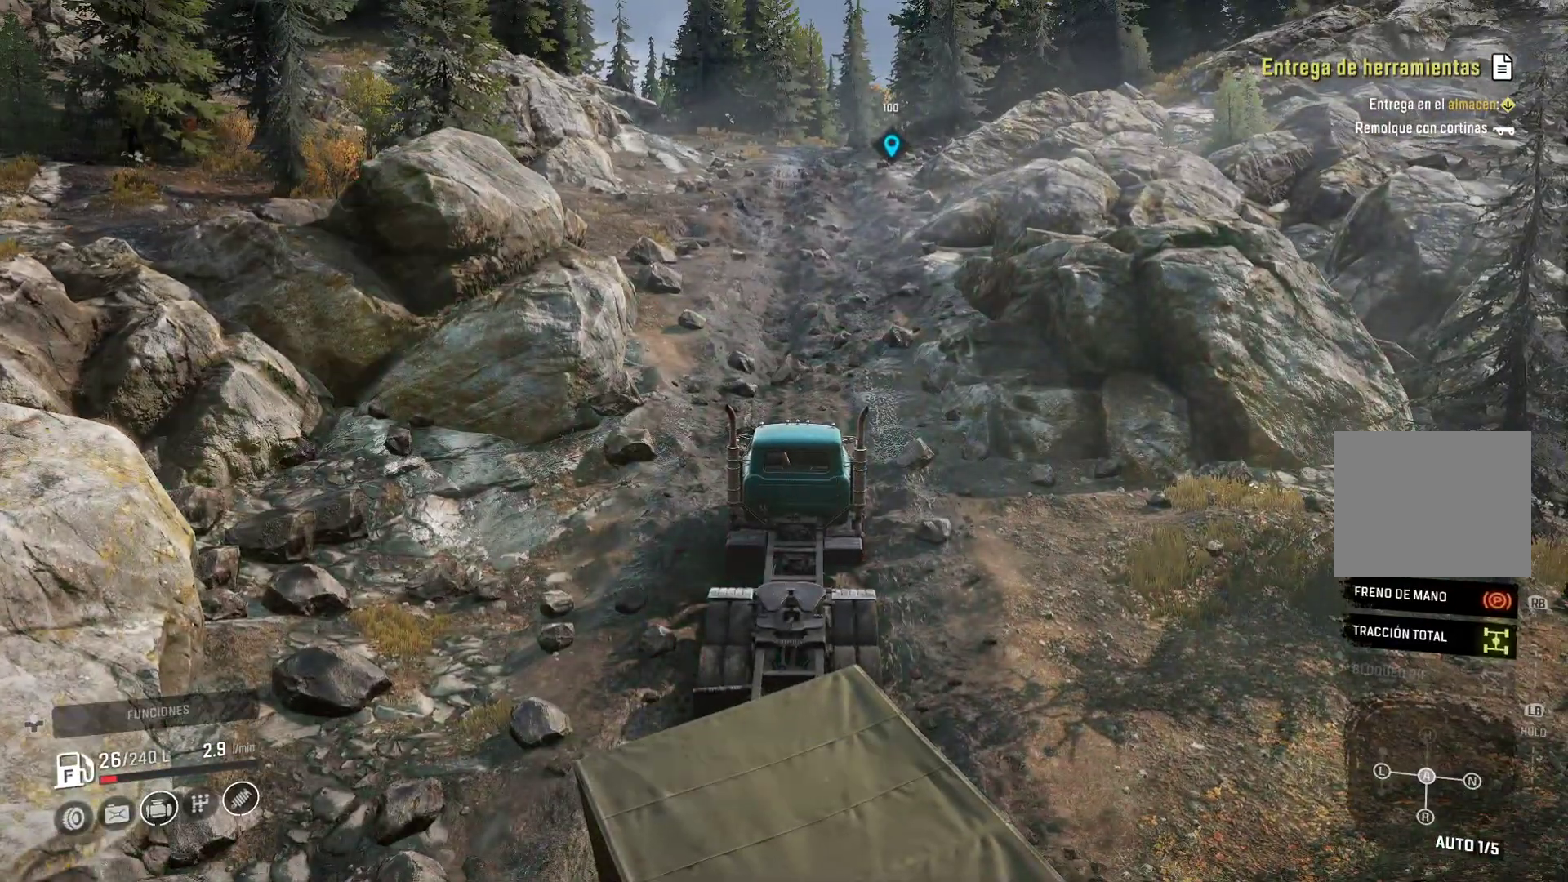
{"dt_ms": 500, "buttons": ["A"], "left_stick": "center", "right_stick": "center", "events": [[450, "A", "down"]]}
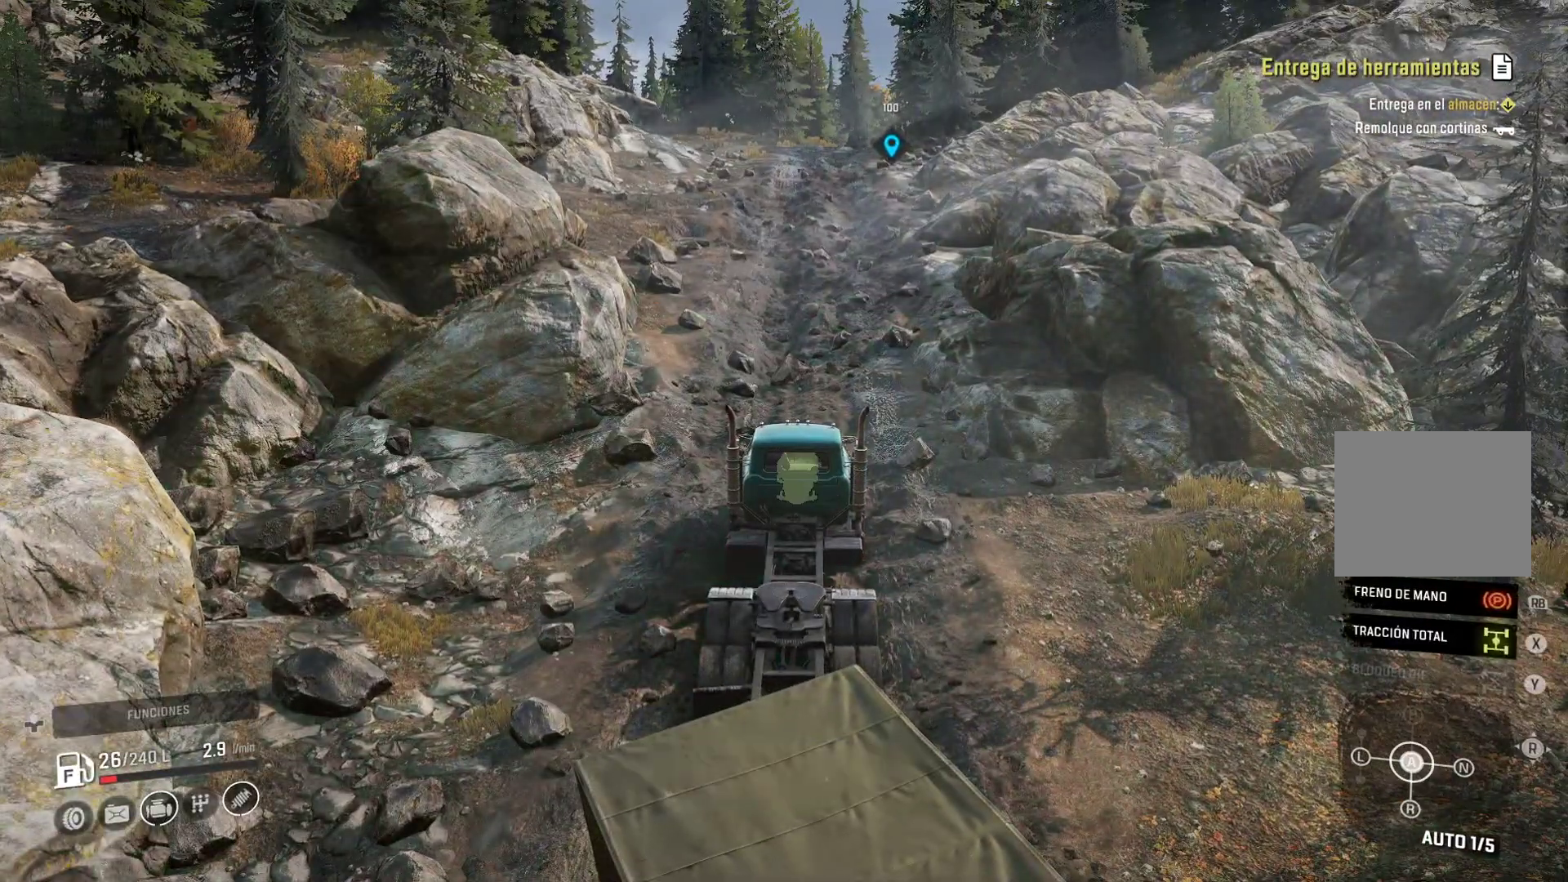
{"dt_ms": 500, "buttons": [], "left_stick": "center", "right_stick": "center", "events": [[133, "A", "up"]]}
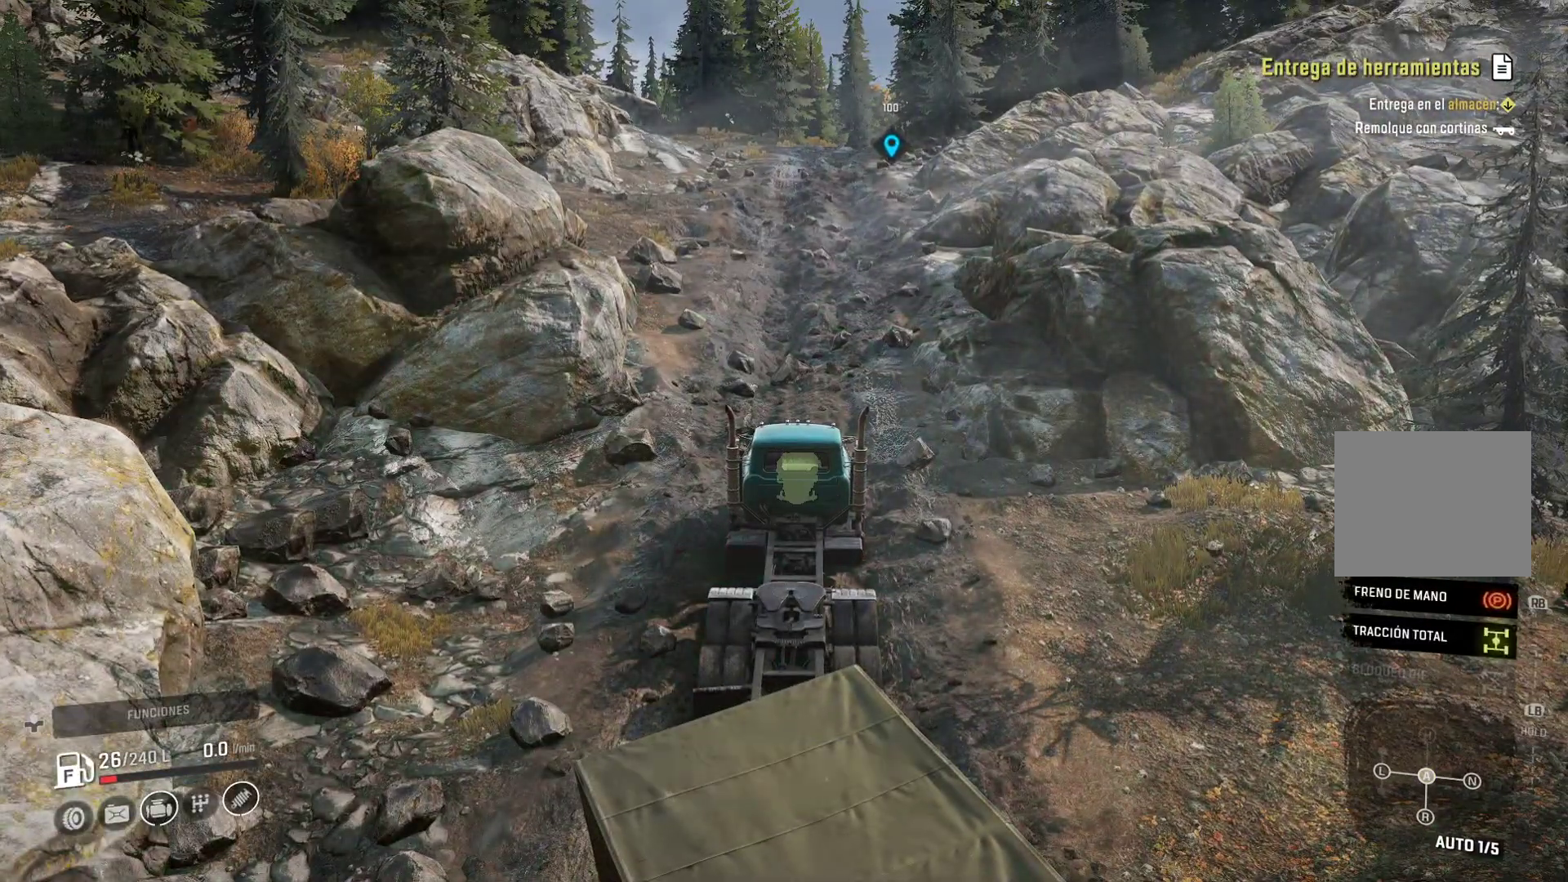
{"dt_ms": 500, "buttons": [], "left_stick": "center", "right_stick": "center", "events": []}
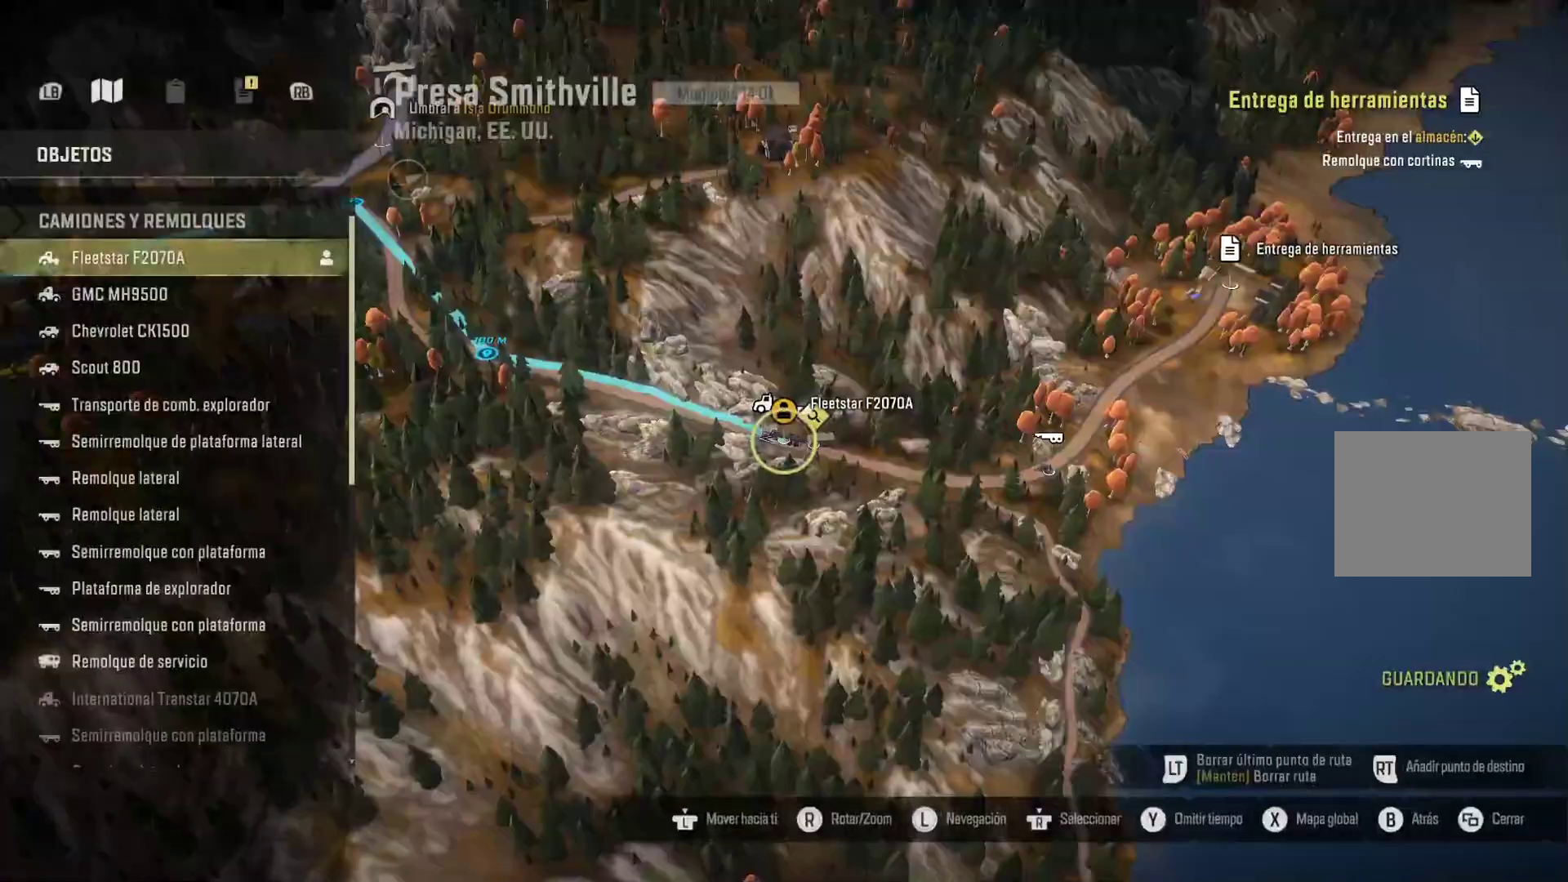
{"dt_ms": 500, "buttons": [], "left_stick": "center", "right_stick": "center", "events": []}
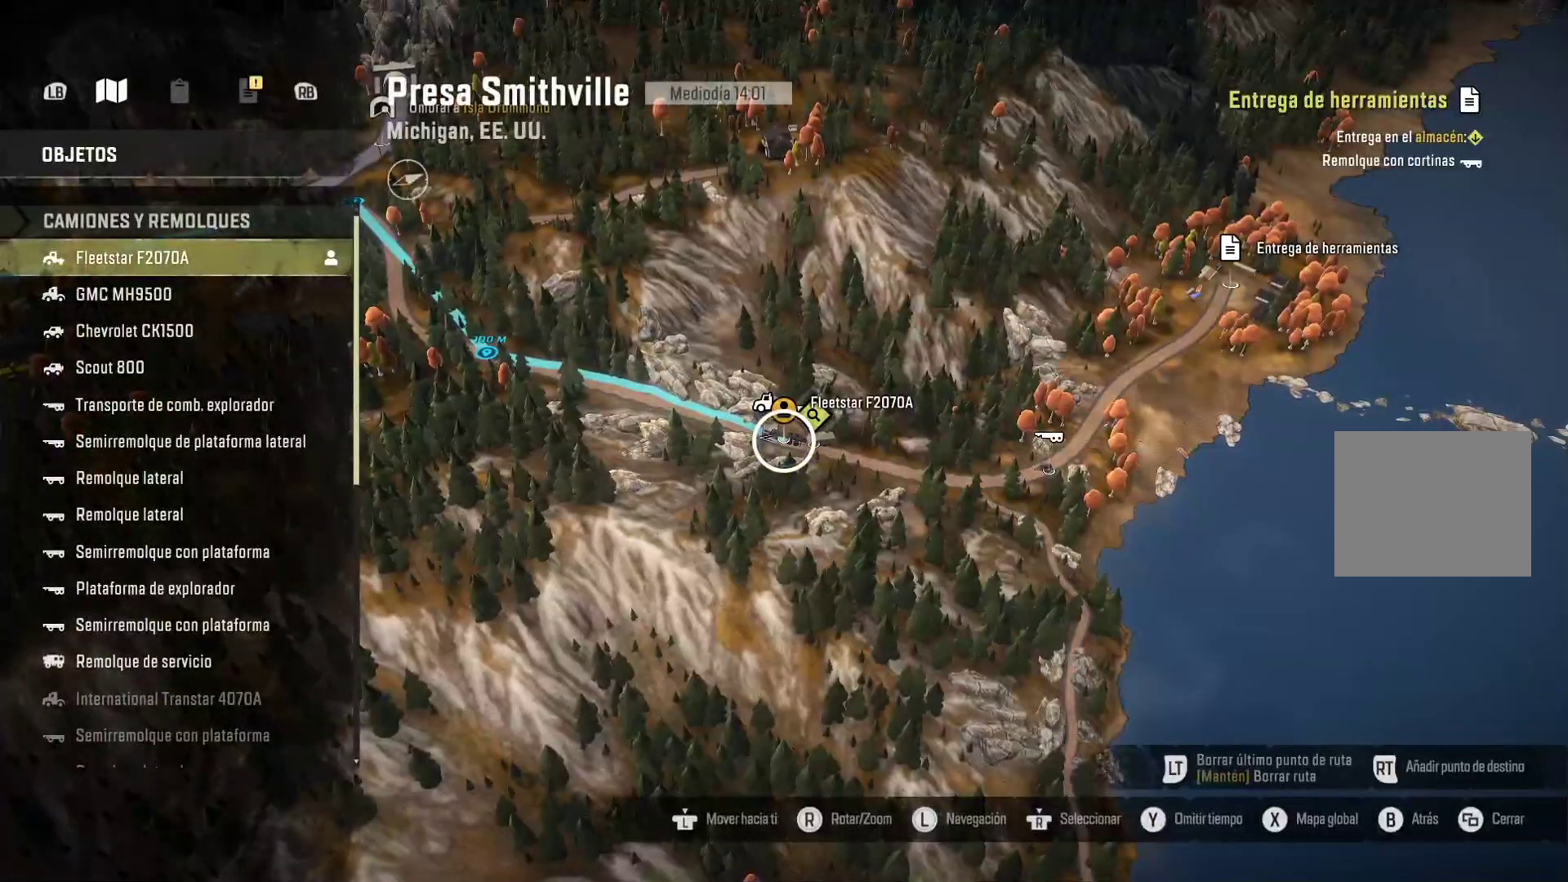
{"dt_ms": 500, "buttons": [], "left_stick": "center", "right_stick": "center", "events": []}
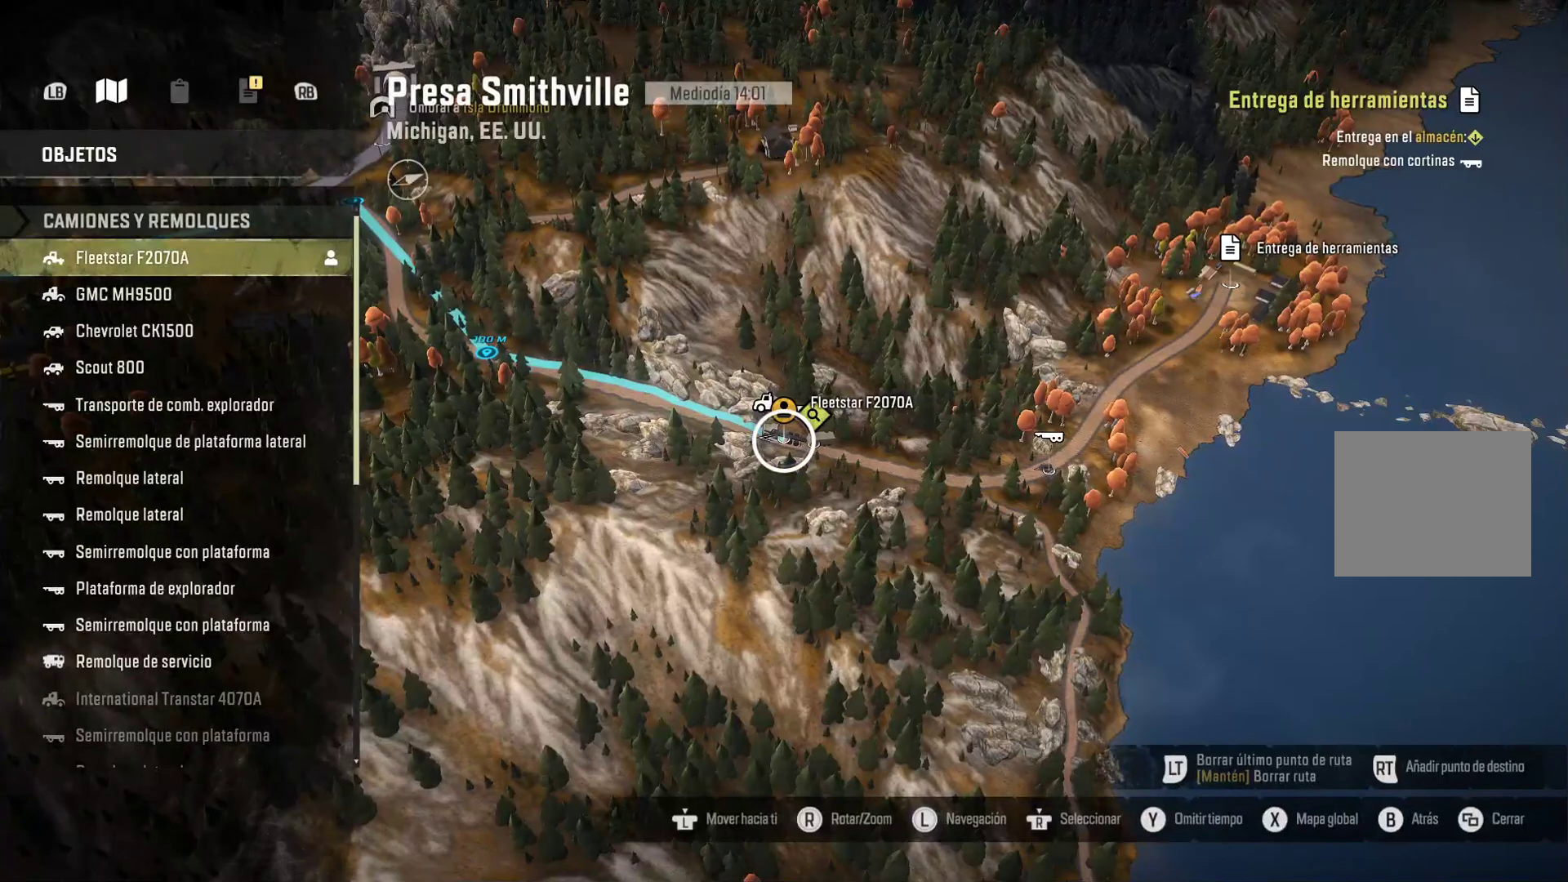
{"dt_ms": 500, "buttons": [], "left_stick": "center", "right_stick": "center", "events": []}
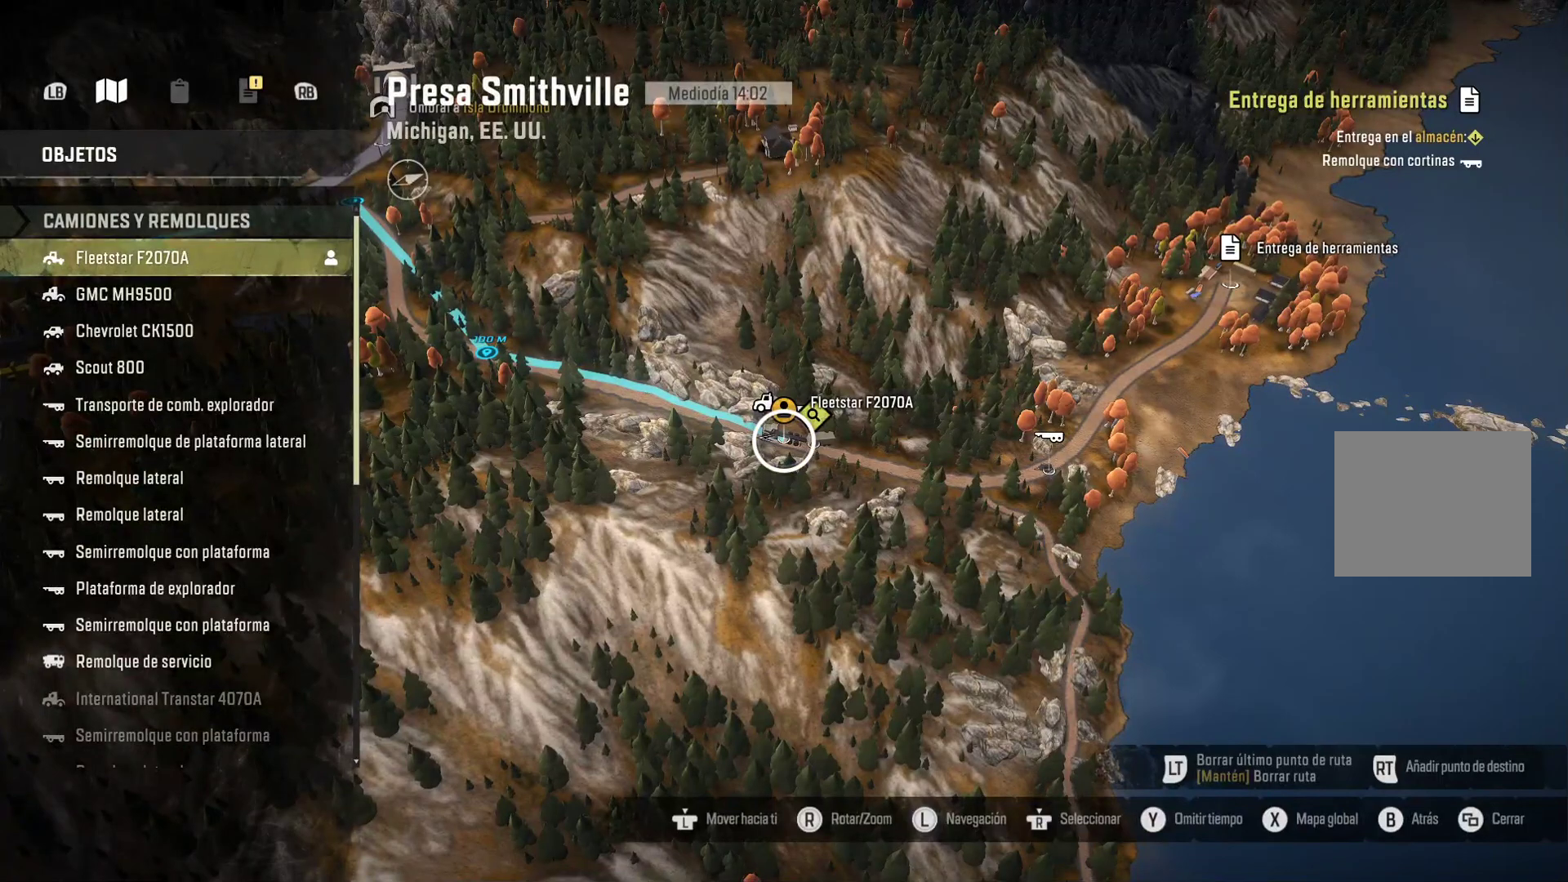
{"dt_ms": 500, "buttons": [], "left_stick": "center", "right_stick": "center", "events": []}
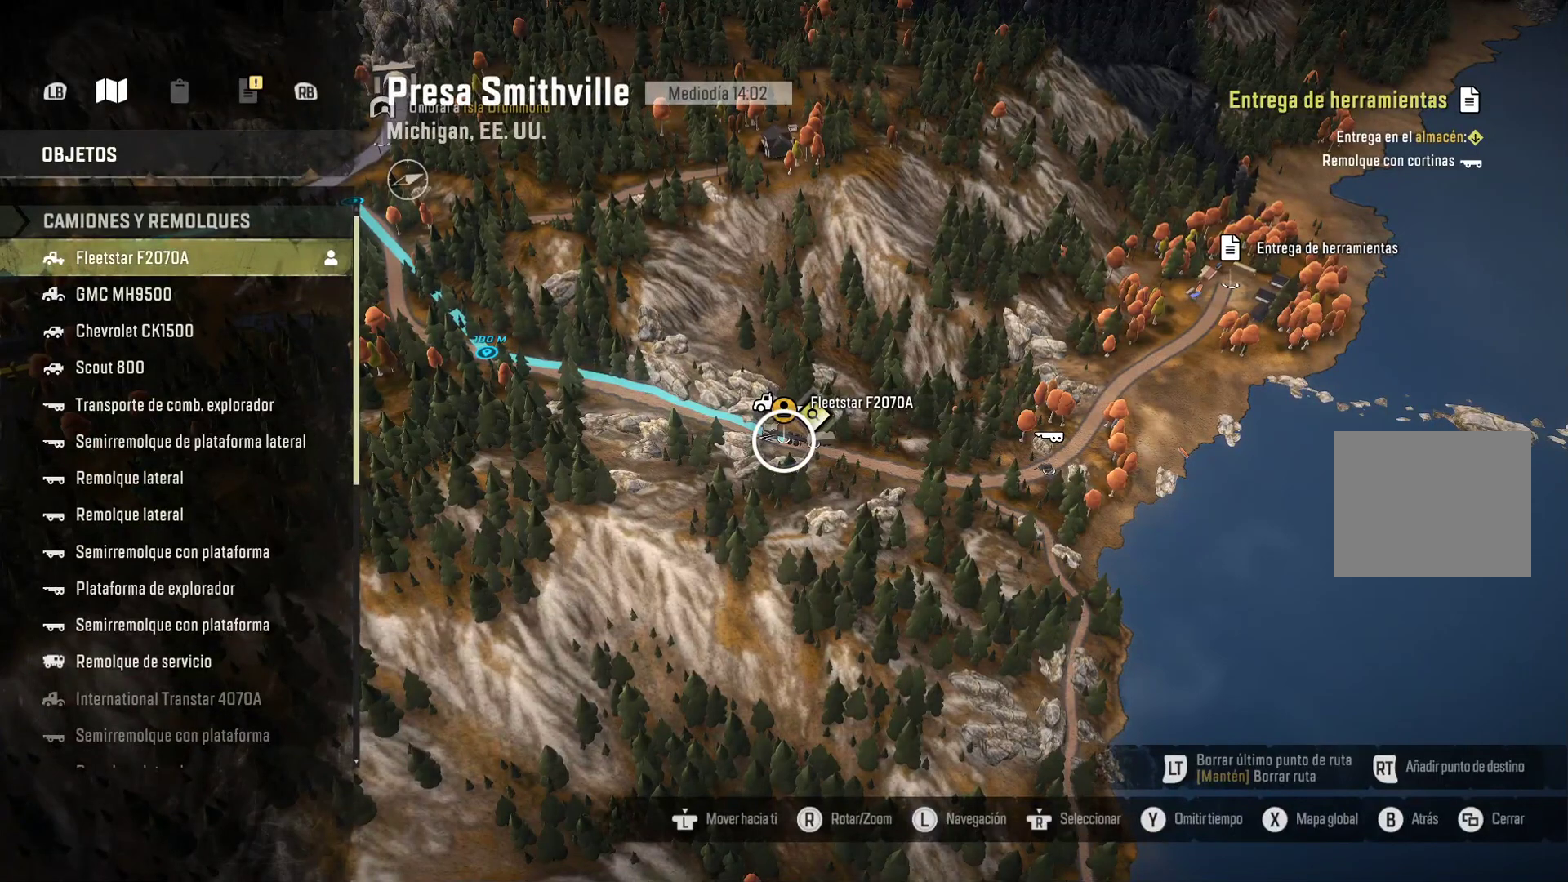
{"dt_ms": 500, "buttons": [], "left_stick": "center", "right_stick": "center", "events": []}
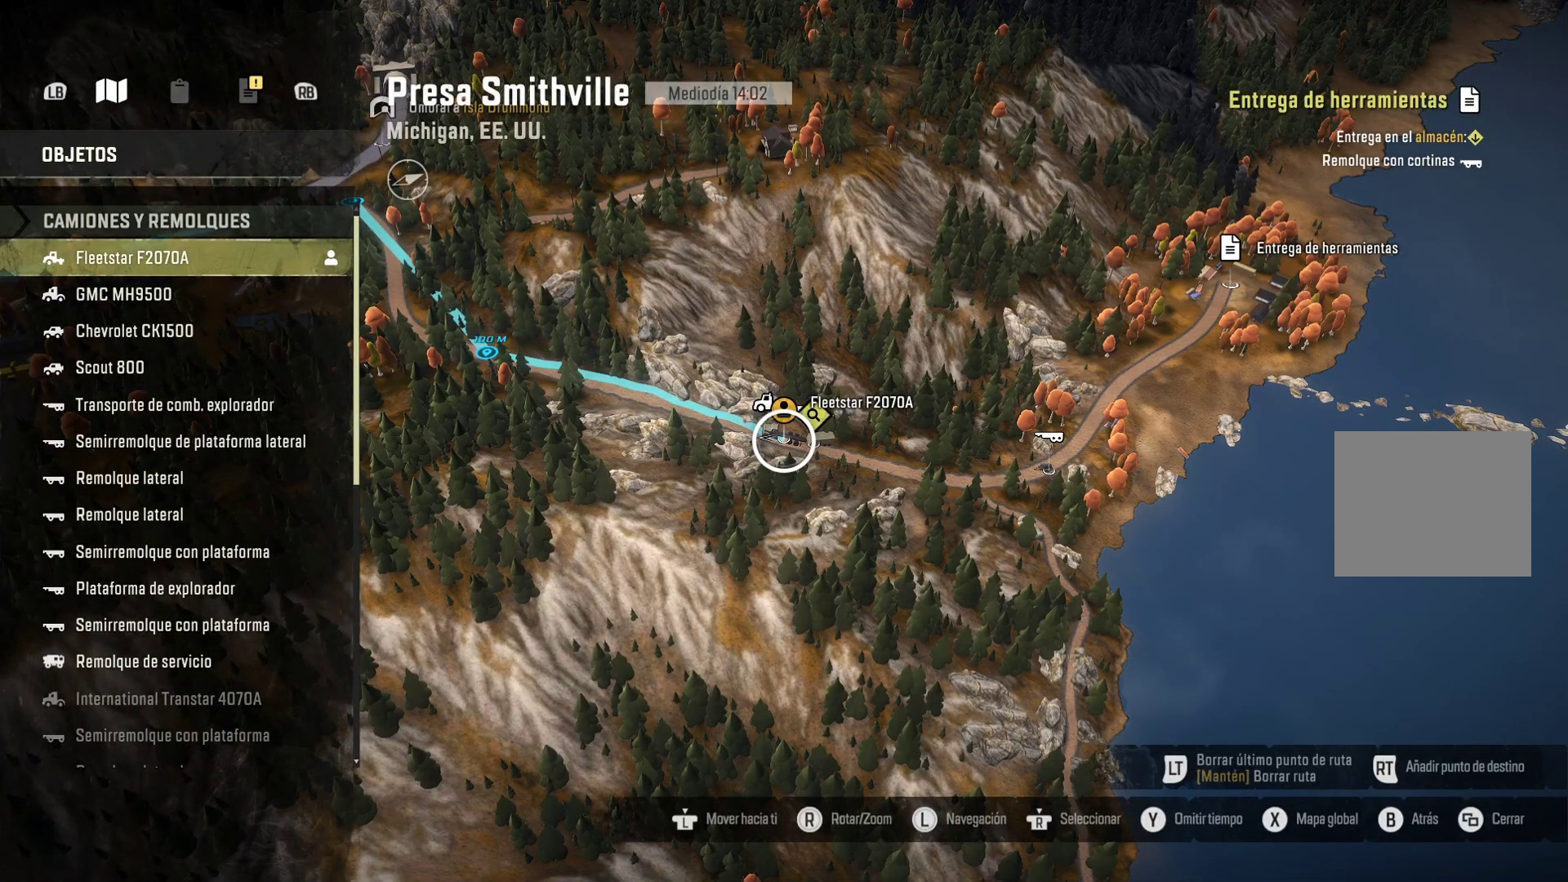
{"dt_ms": 500, "buttons": ["DPAD_DOWN"], "left_stick": "center", "right_stick": "center", "events": [[267, "DPAD_DOWN", "down"], [367, "DPAD_DOWN", "up"], [483, "DPAD_DOWN", "down"]]}